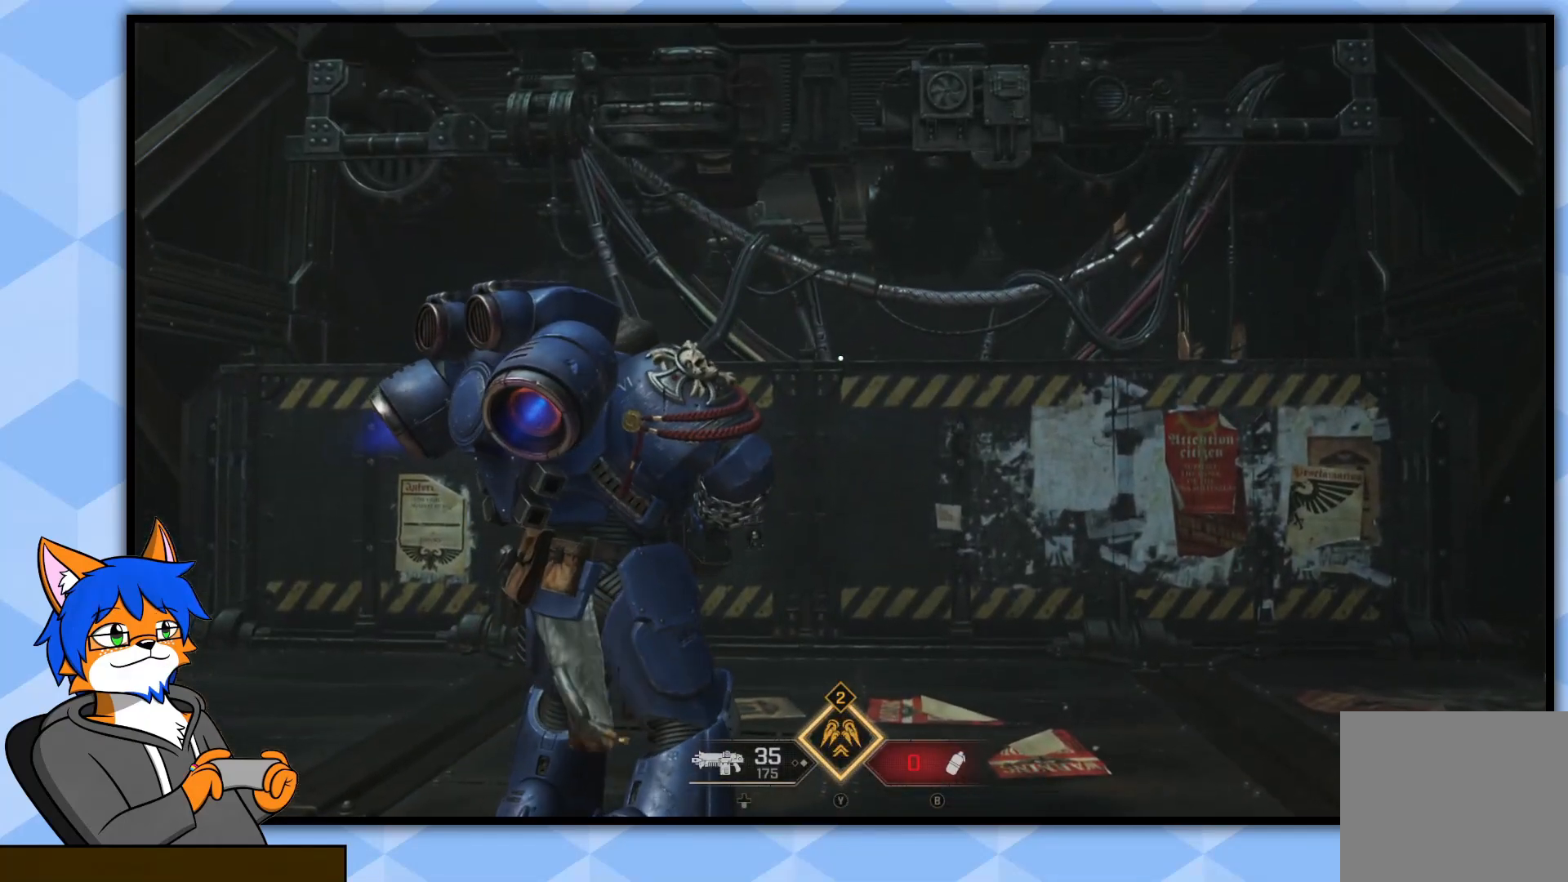
Gameplay with a controller (PlayStation layout); each line is a JSON object with the inputs held at the frame after it. "events" lists button and stick changes between this image and that frame as [ms after this image, input, new state], when the widget could be followed in between.
{"buttons": [], "left_stick": "center", "right_stick": "center", "events": [[217, "SQUARE", "up"]]}
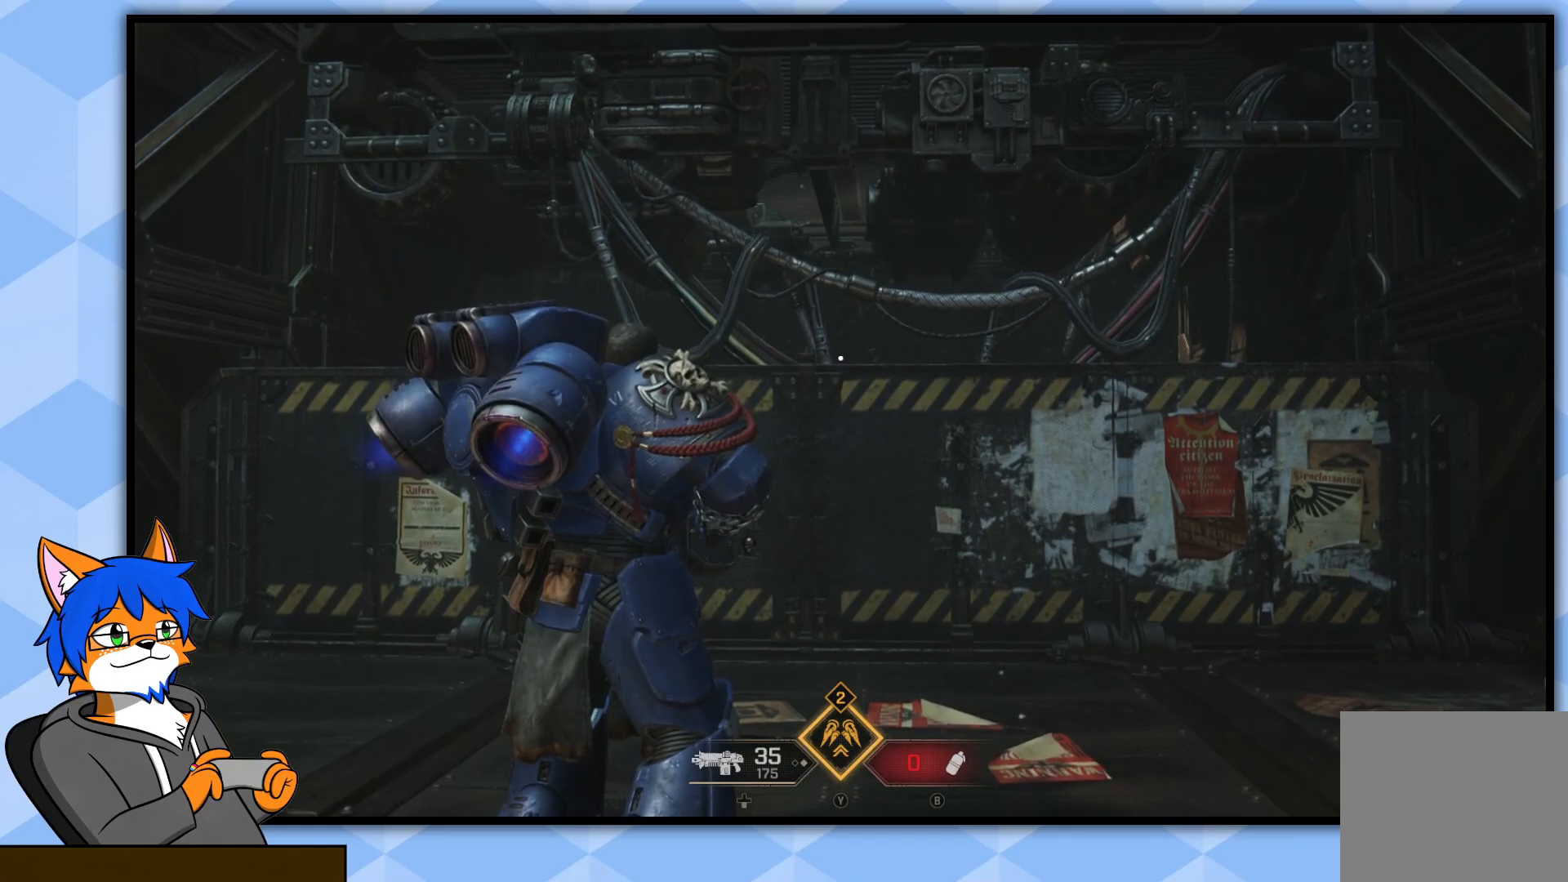
{"buttons": ["TRIANGLE"], "left_stick": "up", "right_stick": "center", "events": [[17, "TRIANGLE", "down"], [450, "left_stick", "up"]]}
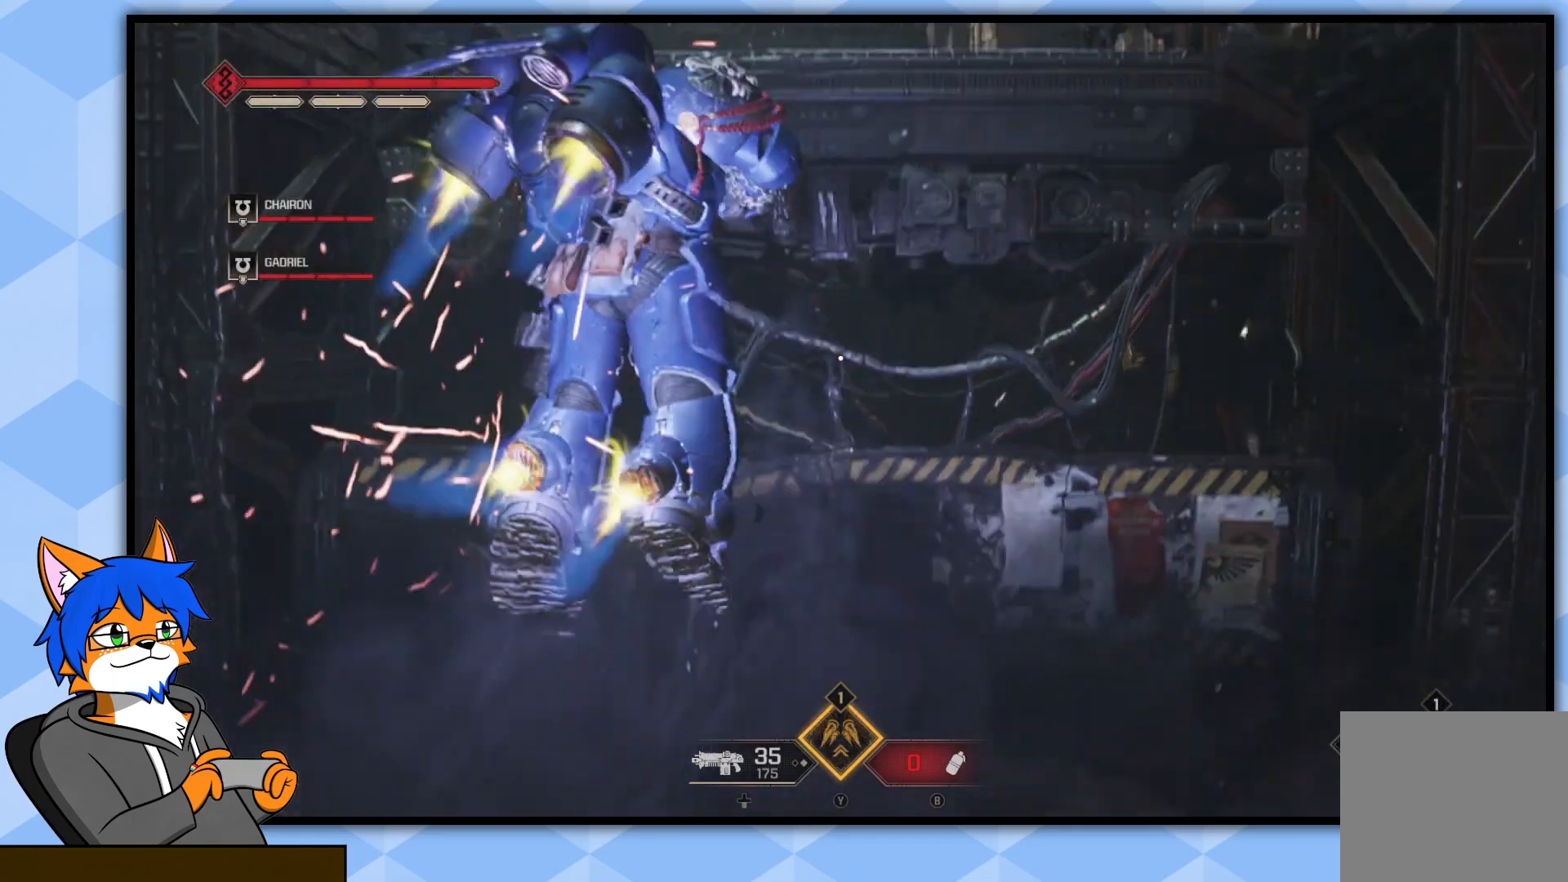
{"buttons": [], "left_stick": "up", "right_stick": "center", "events": [[350, "TRIANGLE", "up"]]}
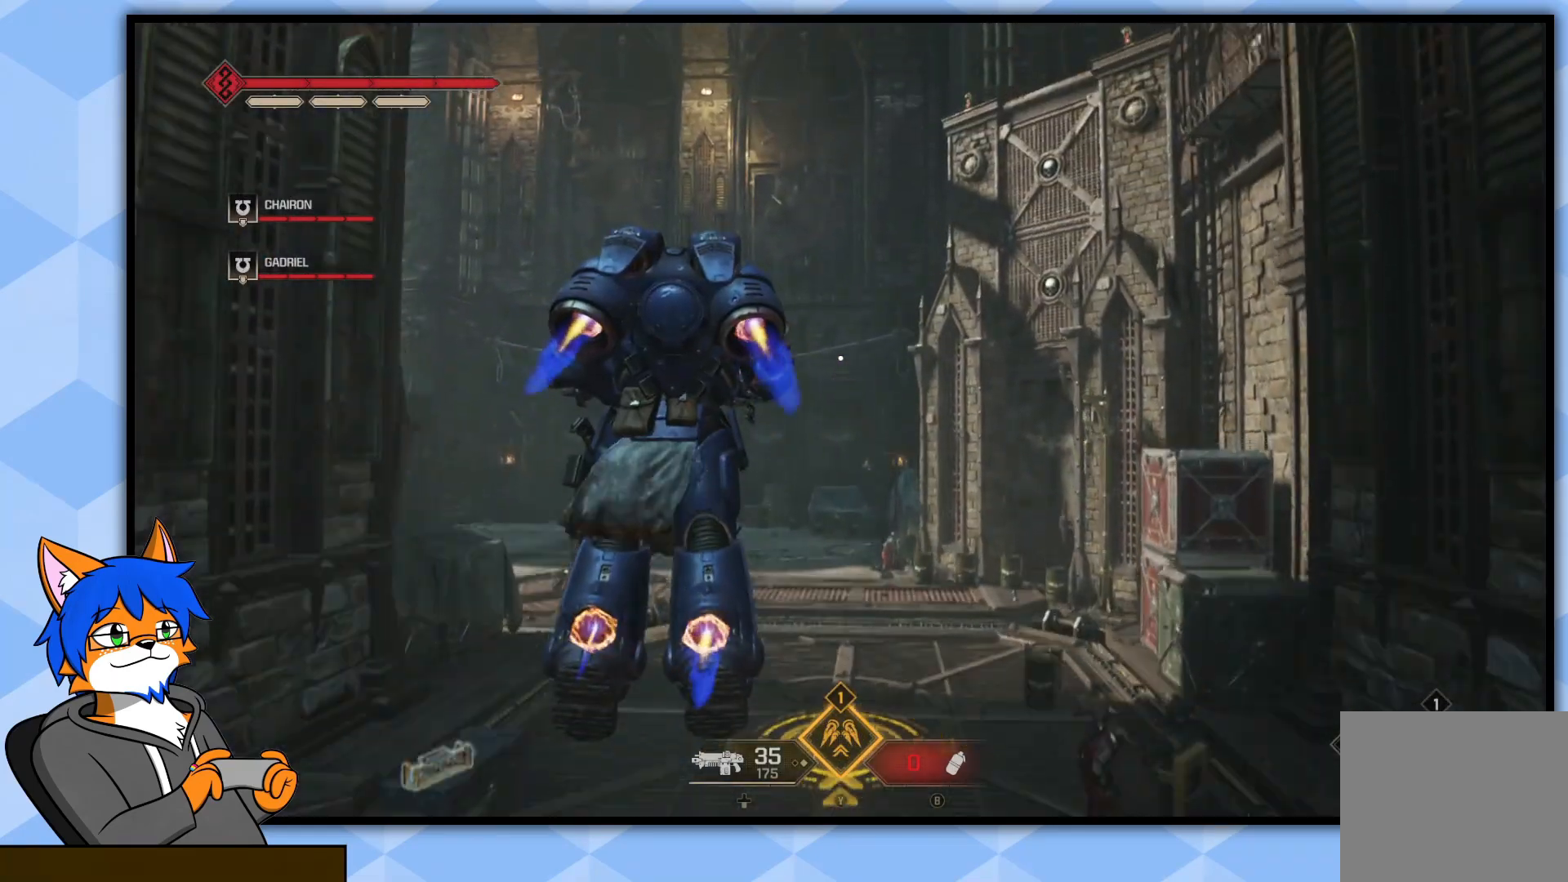
{"buttons": [], "left_stick": "up", "right_stick": "down-left", "events": [[200, "right_stick", "down"], [400, "right_stick", "down-left"]]}
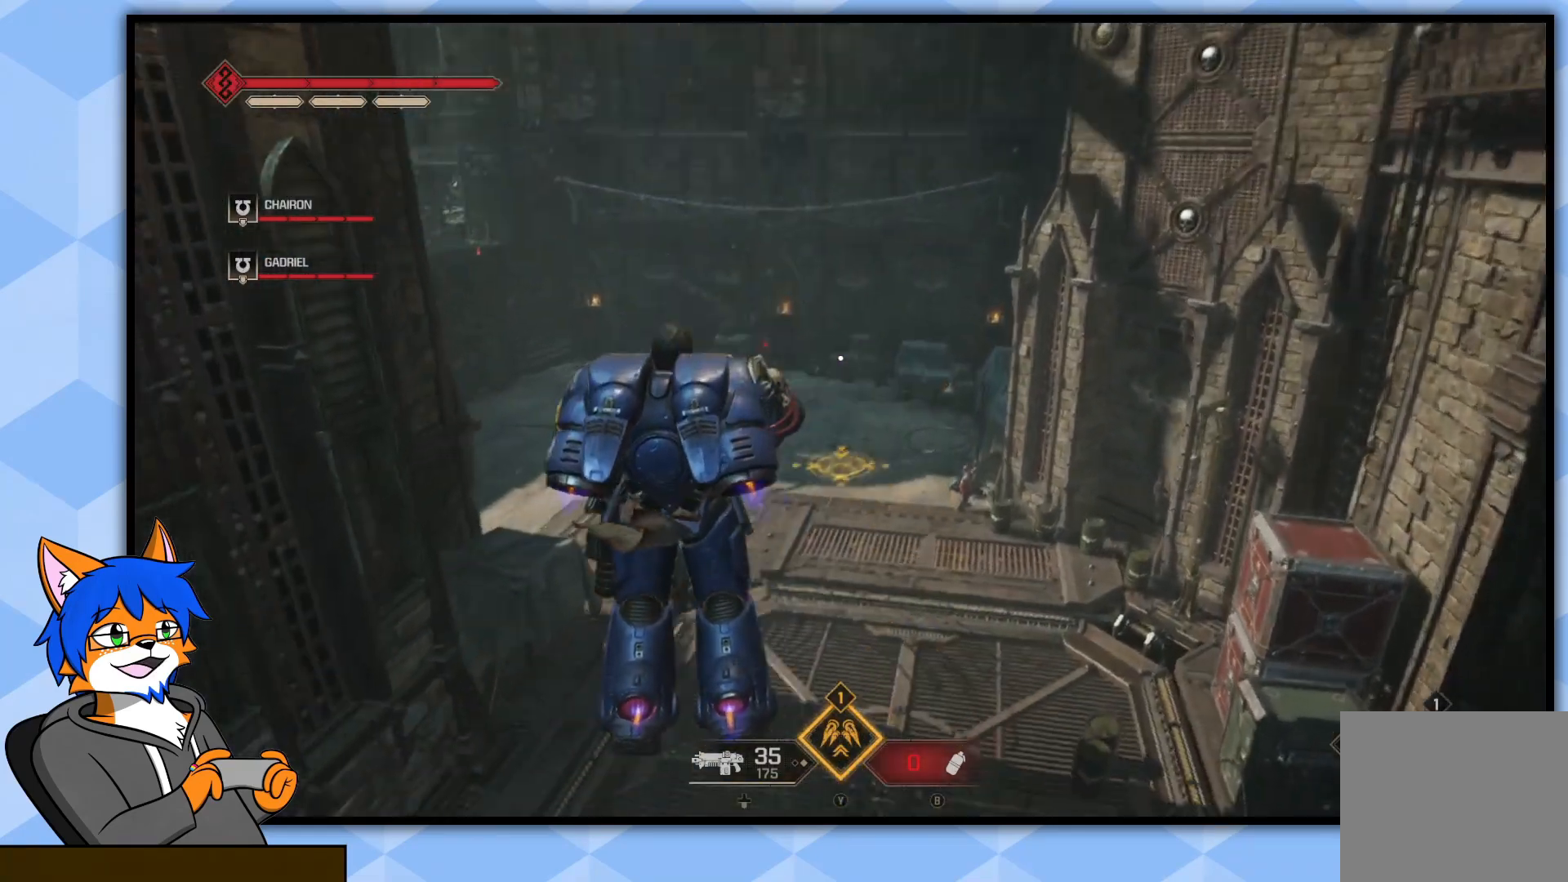
{"buttons": [], "left_stick": "up", "right_stick": "center", "events": [[17, "right_stick", "center"]]}
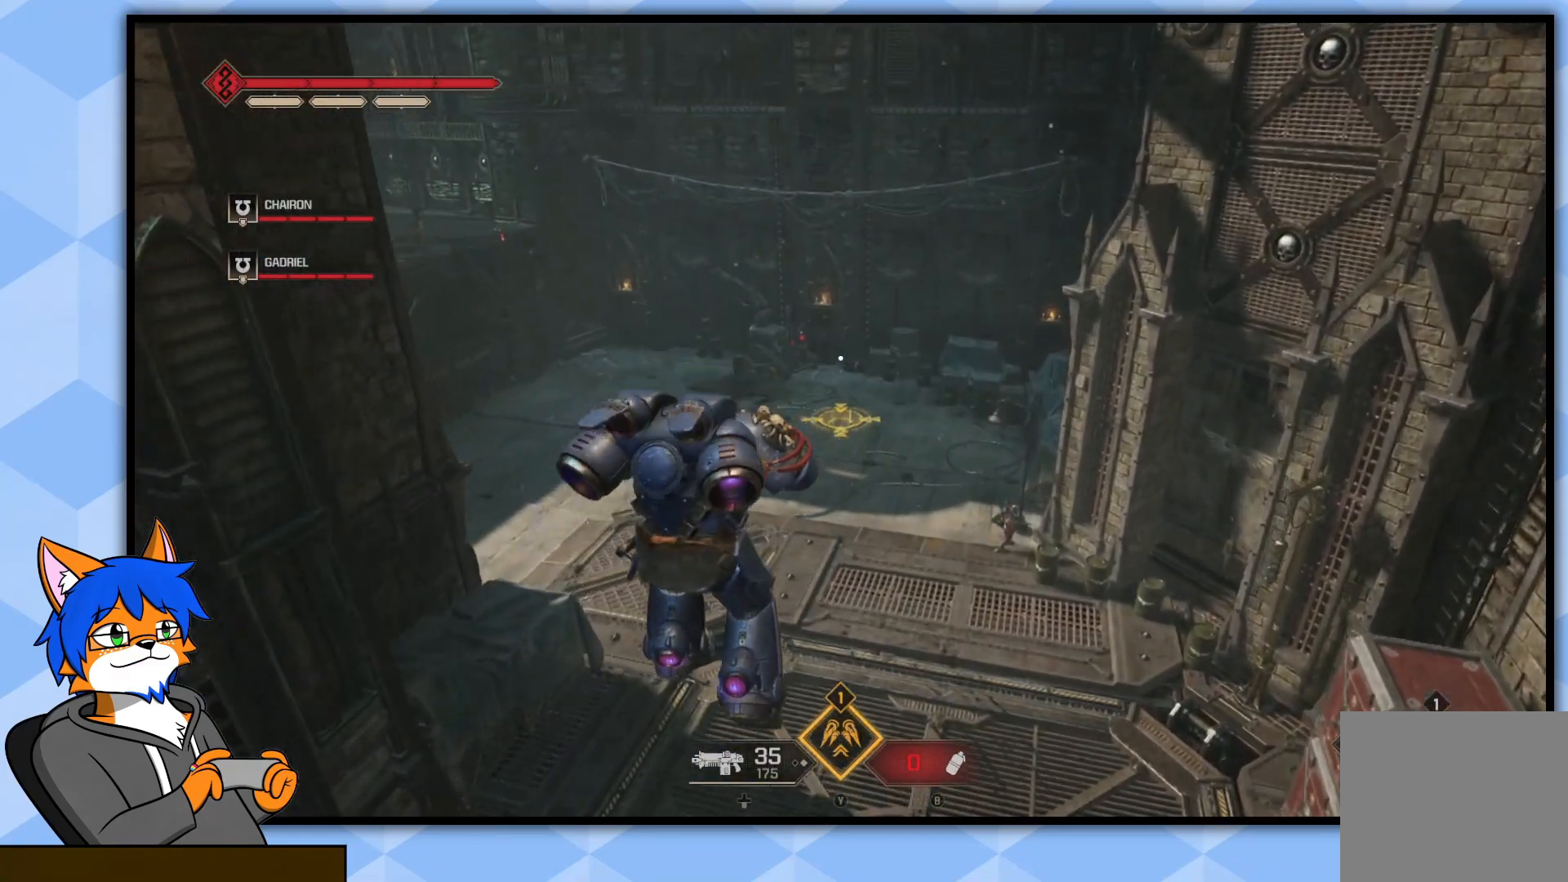
{"buttons": [], "left_stick": "up-right", "right_stick": "up-left", "events": [[50, "right_stick", "left"], [233, "right_stick", "up-left"], [250, "left_stick", "up-right"]]}
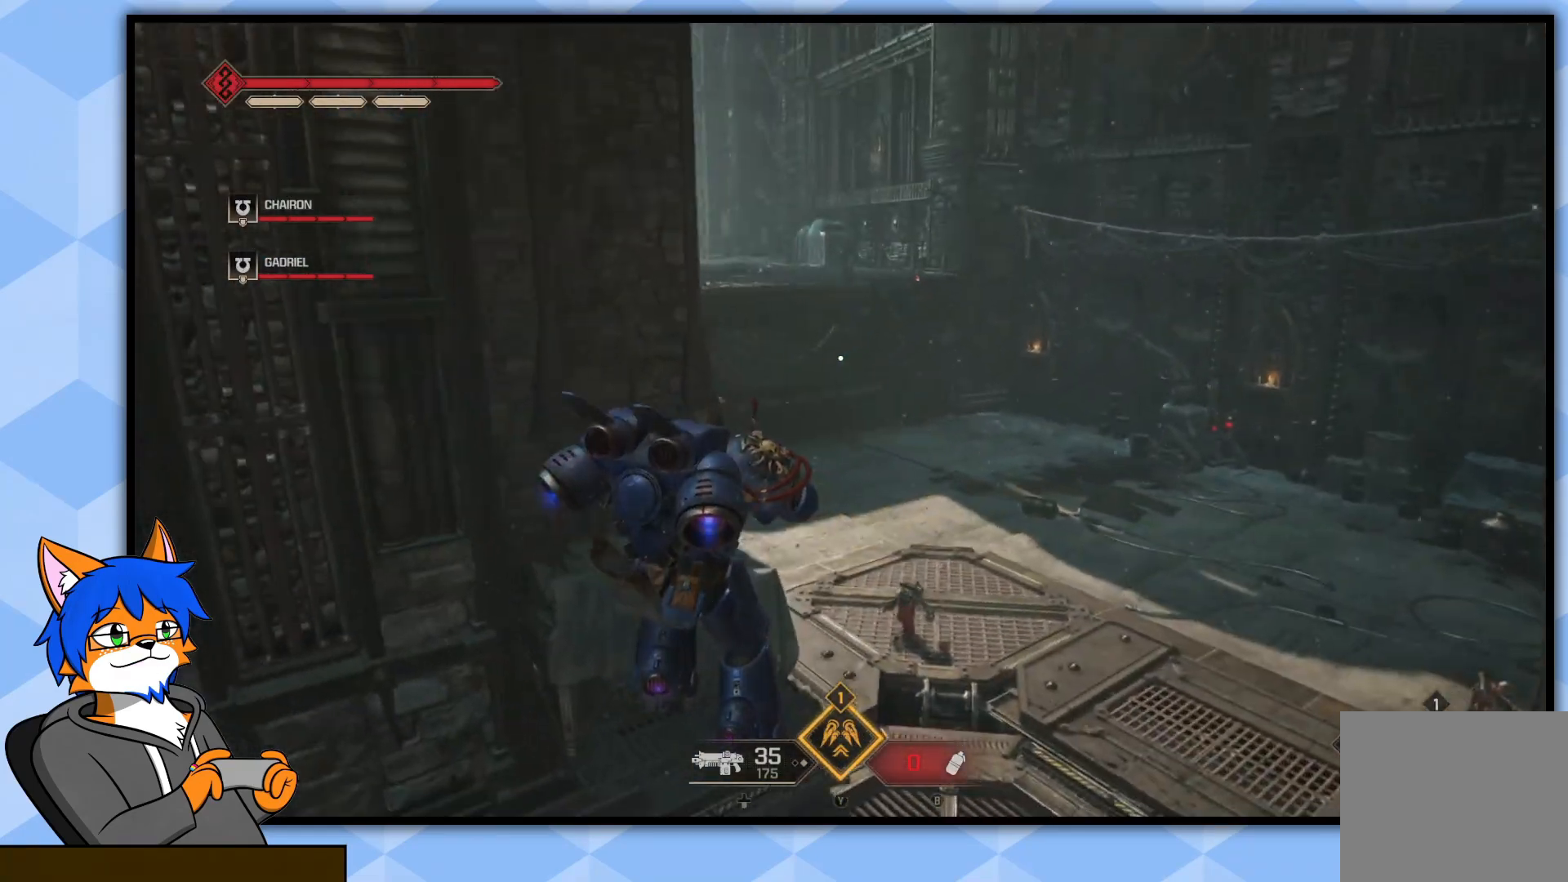
{"buttons": [], "left_stick": "up-right", "right_stick": "center", "events": [[133, "right_stick", "center"]]}
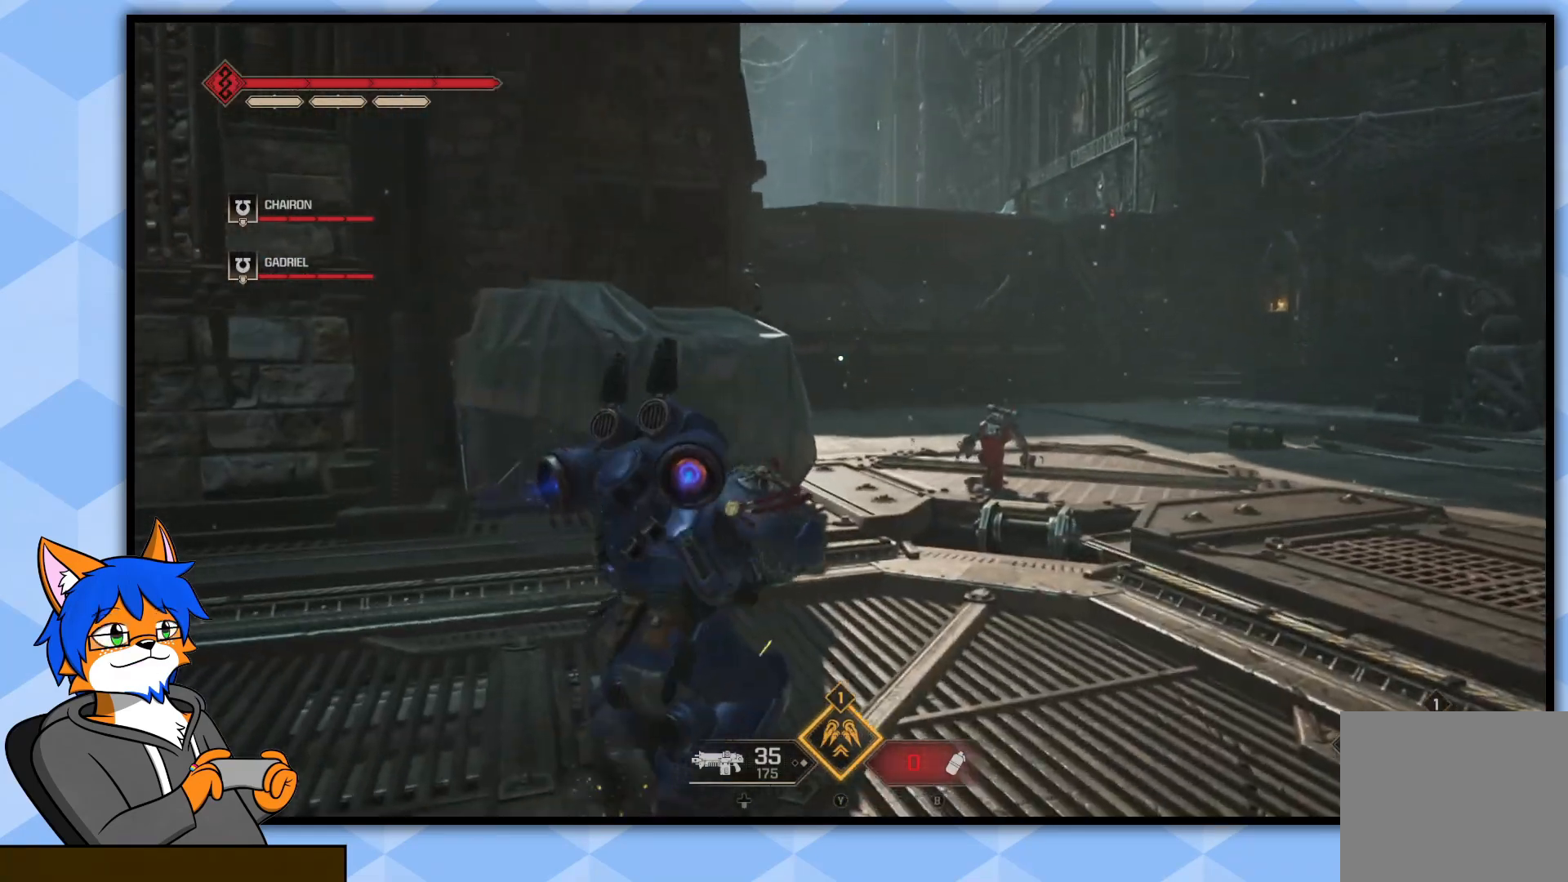
{"buttons": [], "left_stick": "up-right", "right_stick": "center", "events": []}
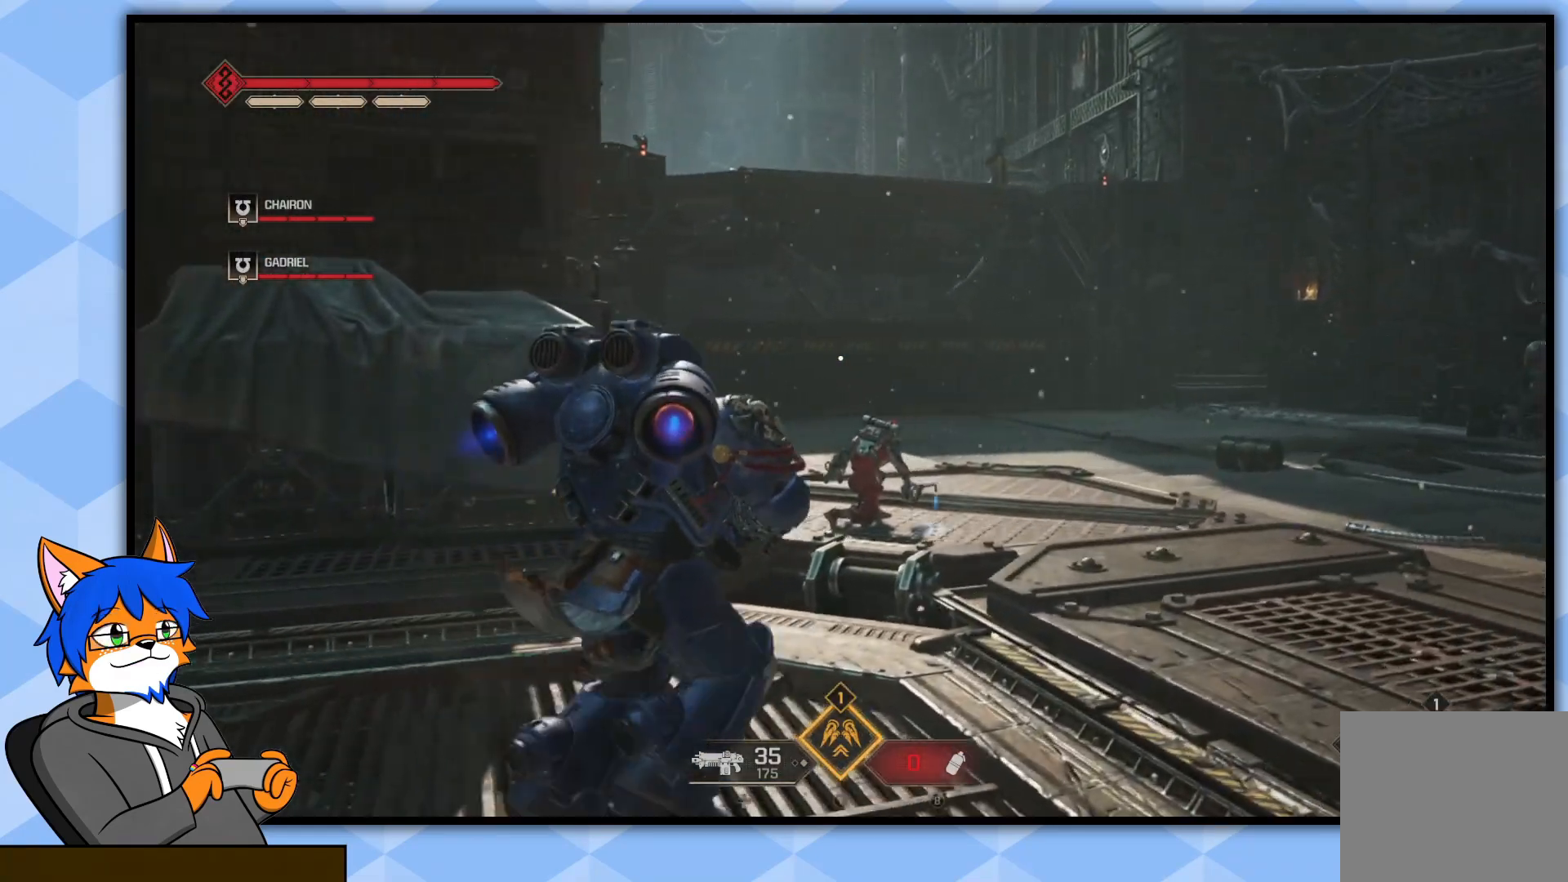
{"buttons": [], "left_stick": "right", "right_stick": "center", "events": [[33, "right_stick", "down-left"], [267, "right_stick", "center"], [467, "left_stick", "right"]]}
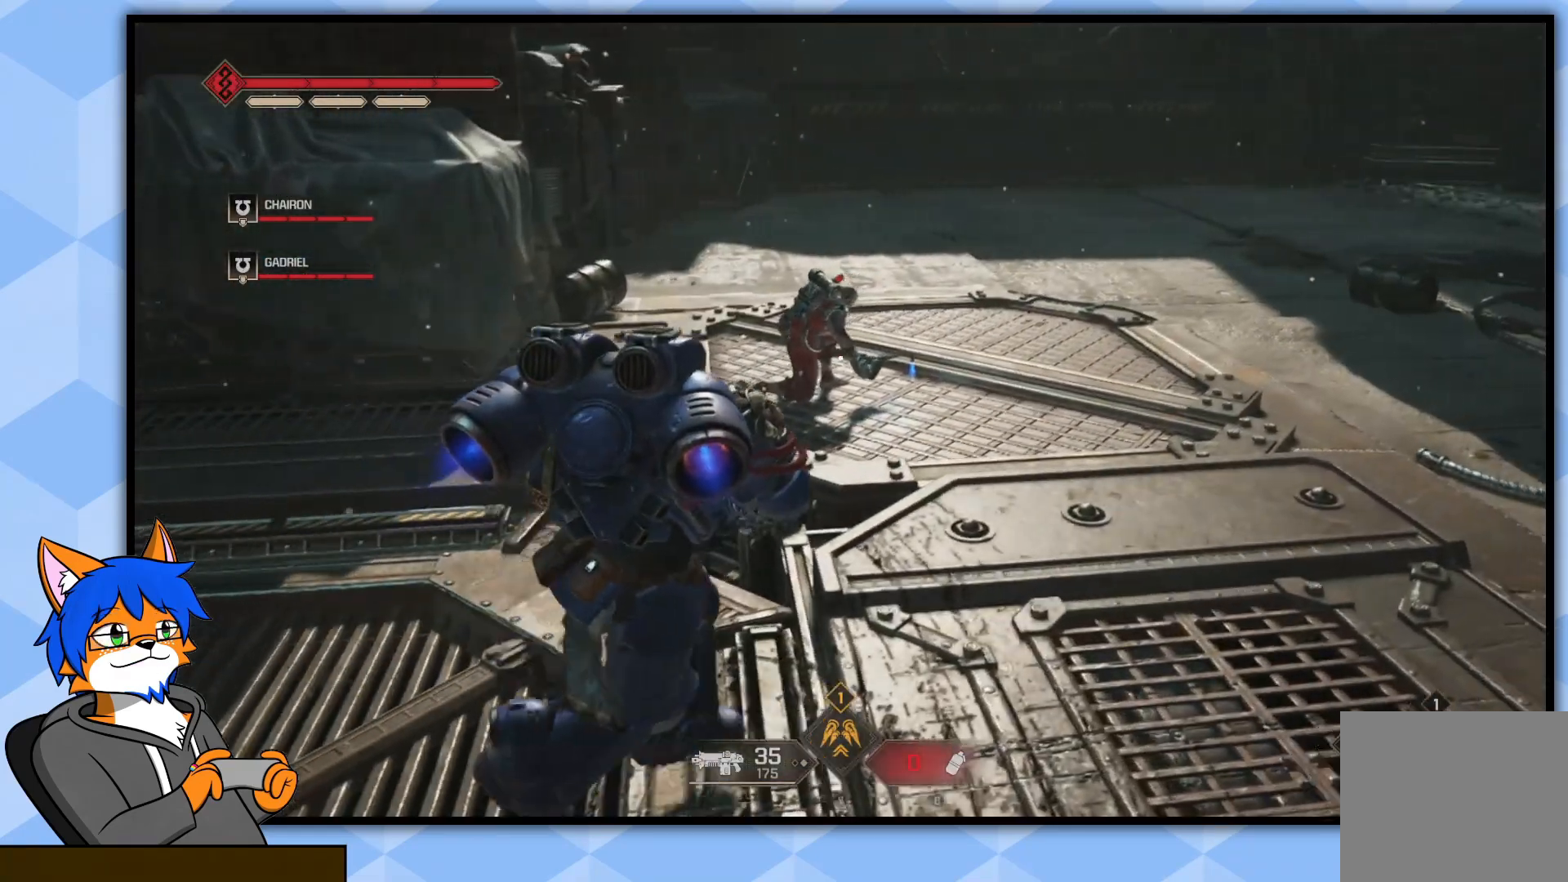
{"buttons": [], "left_stick": "right", "right_stick": "left", "events": [[267, "right_stick", "left"]]}
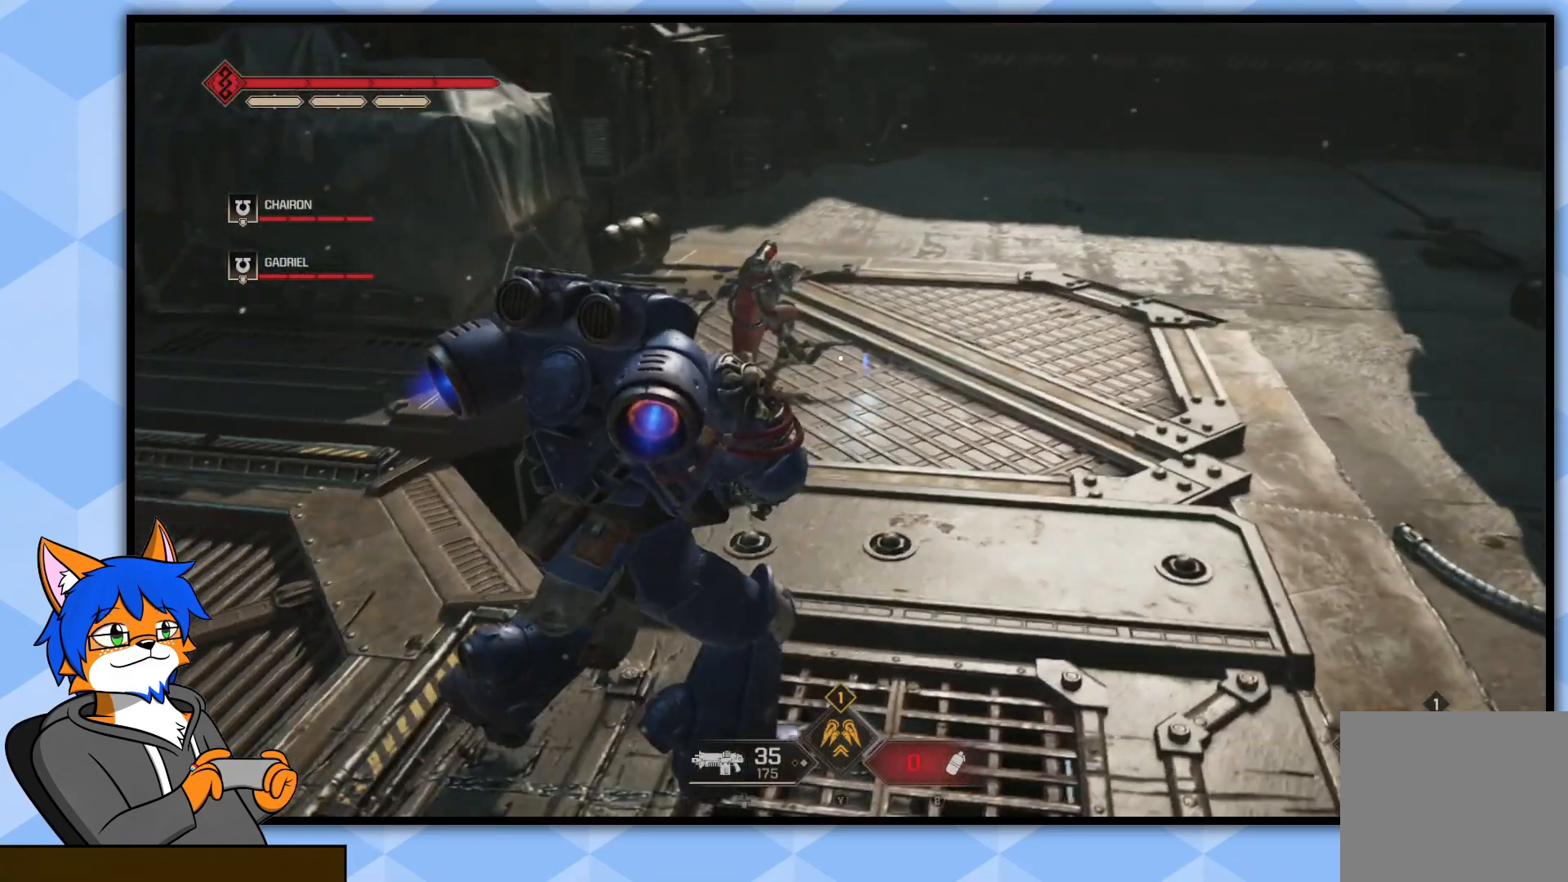
{"buttons": [], "left_stick": "right", "right_stick": "left", "events": []}
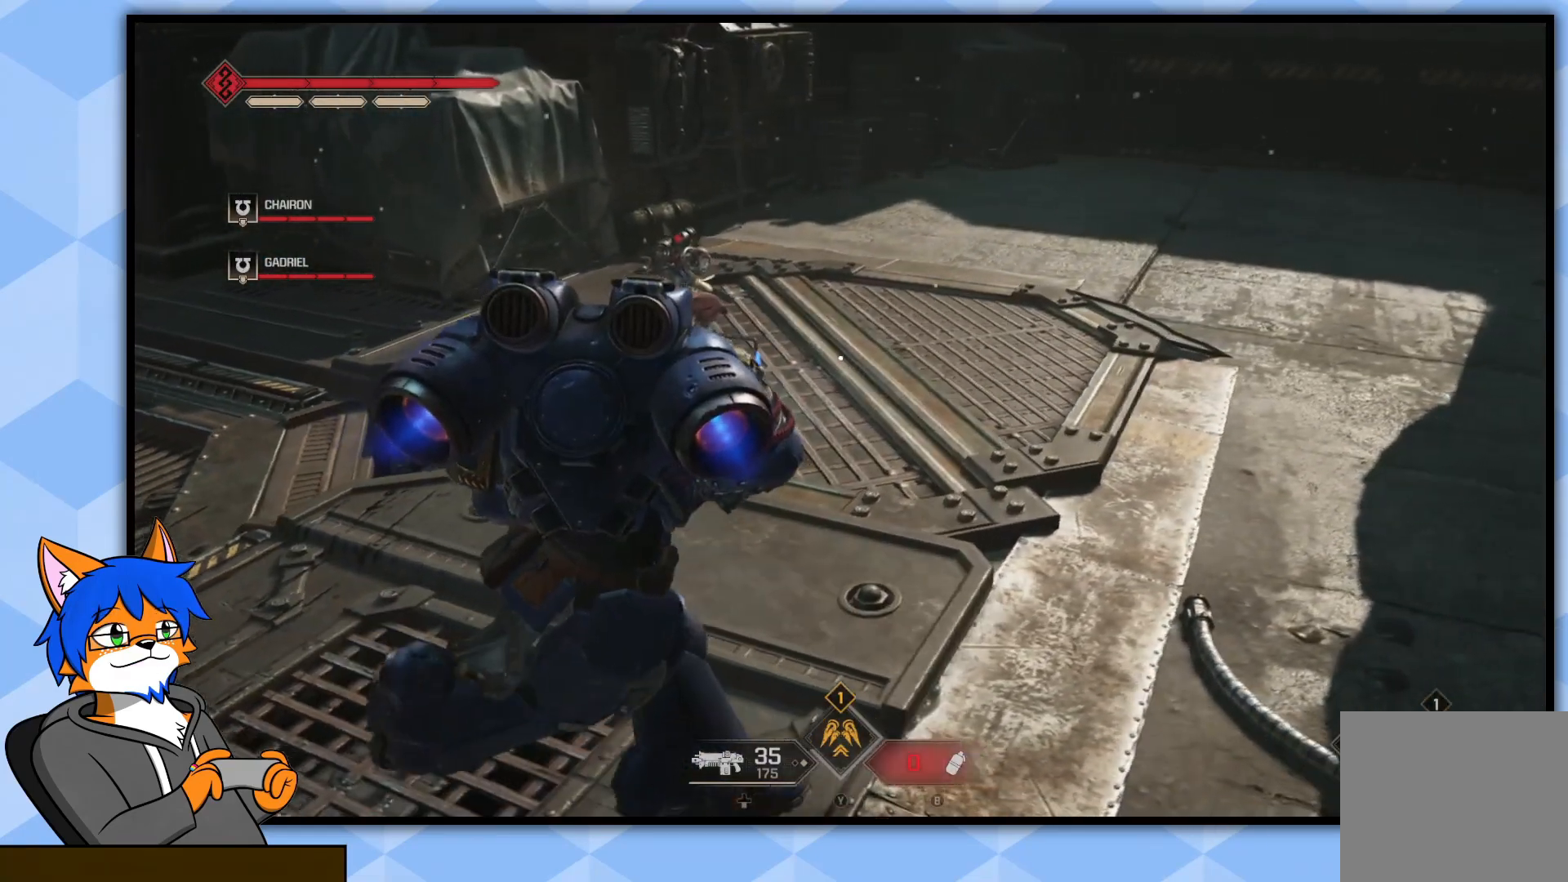
{"buttons": [], "left_stick": "right", "right_stick": "center", "events": [[183, "right_stick", "up-left"], [333, "right_stick", "center"]]}
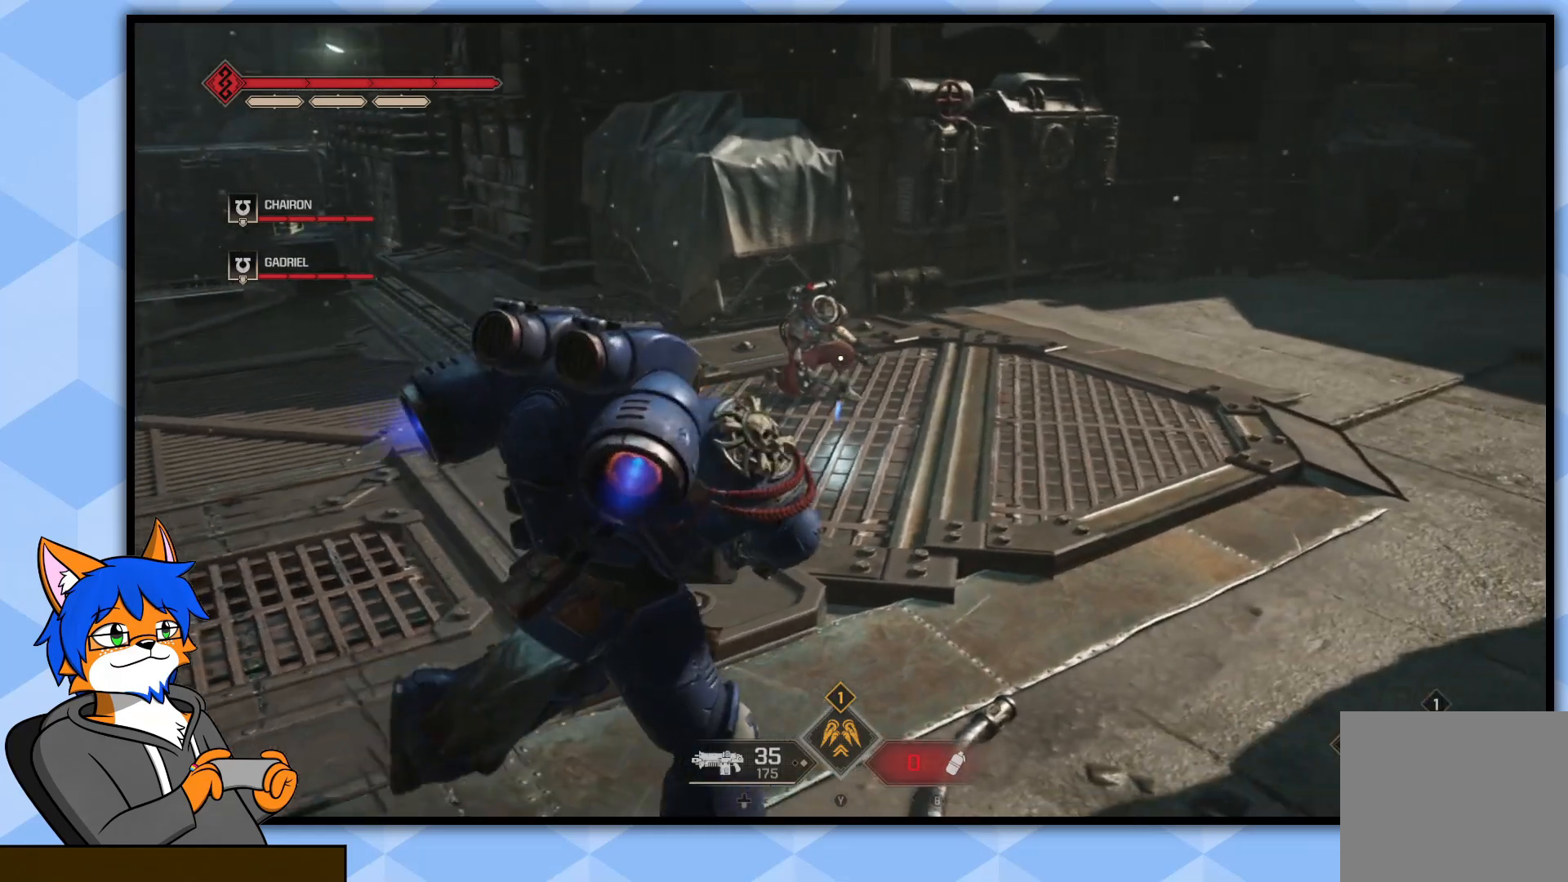
{"buttons": [], "left_stick": "right", "right_stick": "center", "events": [[200, "right_stick", "left"], [433, "right_stick", "center"]]}
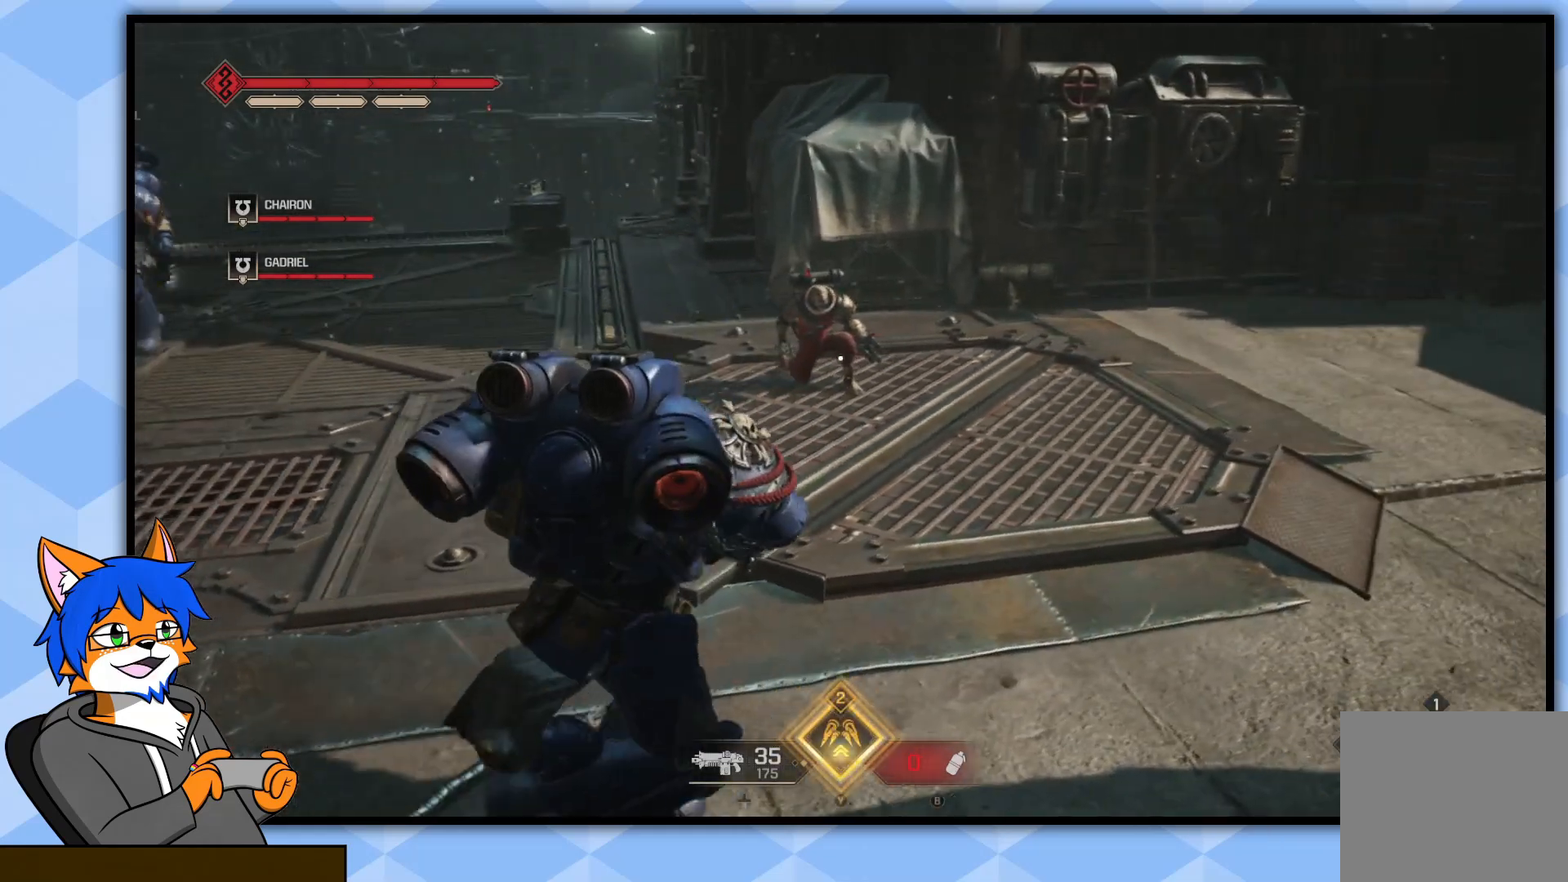
{"buttons": [], "left_stick": "up-right", "right_stick": "right", "events": [[33, "right_stick", "up-right"], [50, "left_stick", "up-right"], [117, "right_stick", "right"]]}
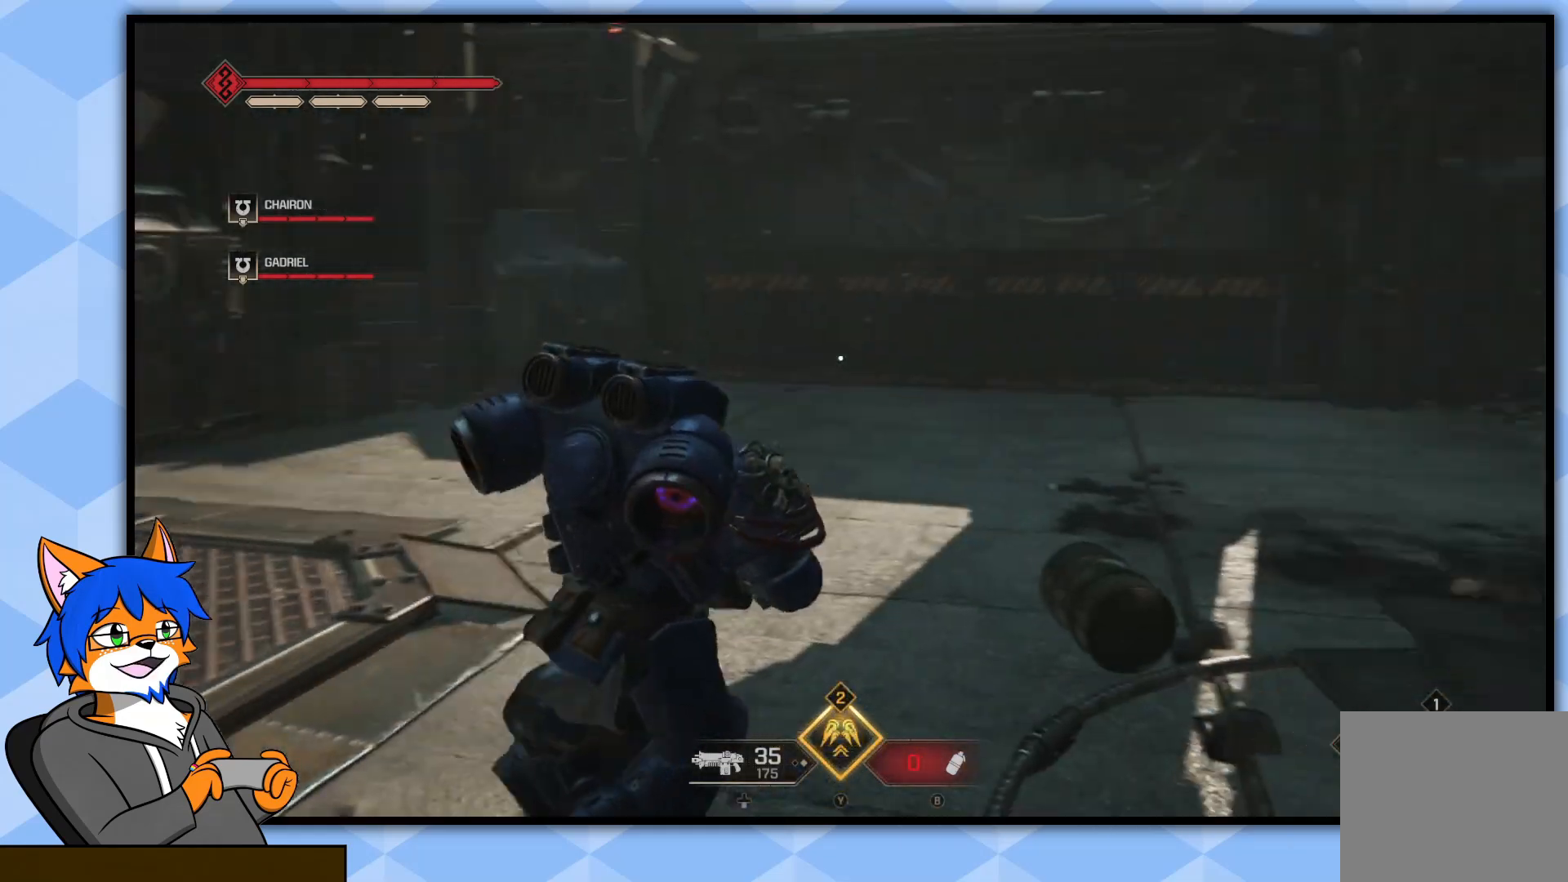
{"buttons": ["TRIANGLE"], "left_stick": "up", "right_stick": "center", "events": [[17, "right_stick", "center"], [67, "left_stick", "up"], [233, "TRIANGLE", "down"]]}
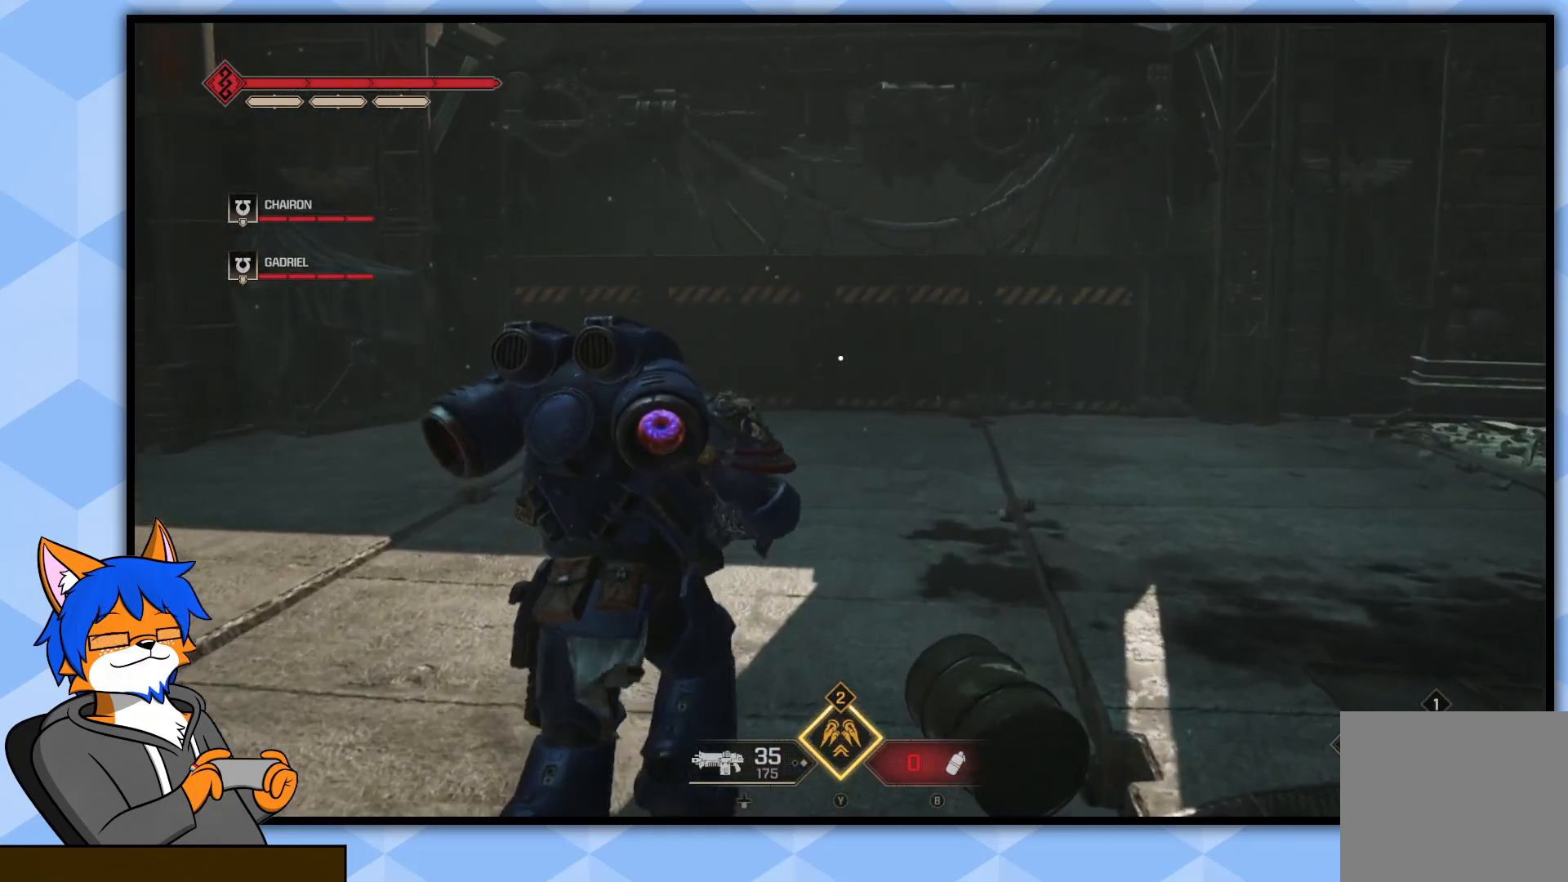
{"buttons": ["TRIANGLE"], "left_stick": "up", "right_stick": "center", "events": []}
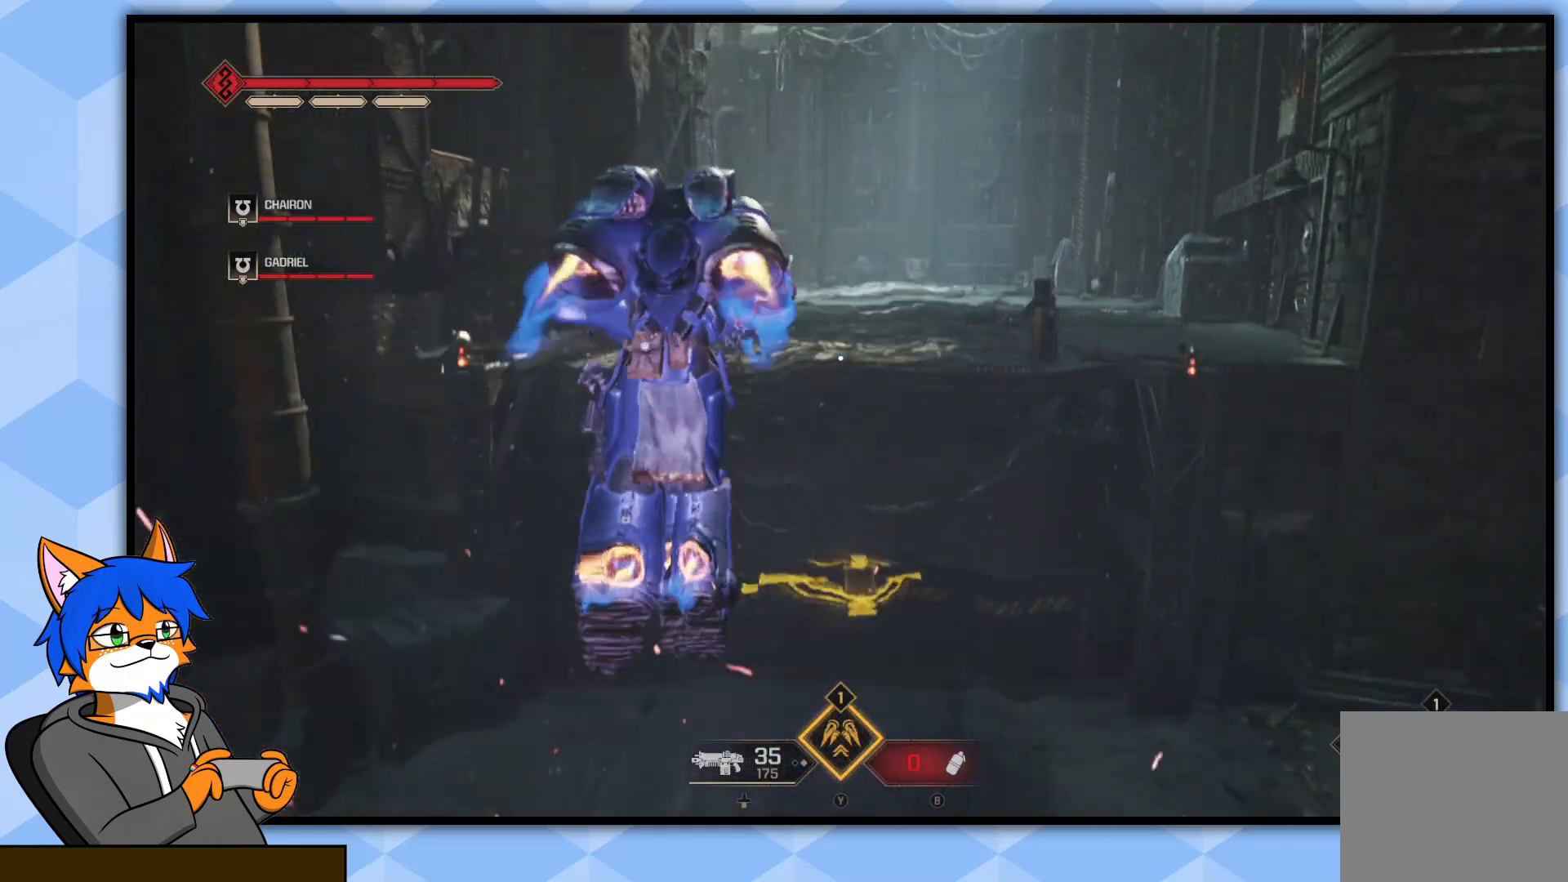
{"buttons": ["TRIANGLE"], "left_stick": "up", "right_stick": "center", "events": []}
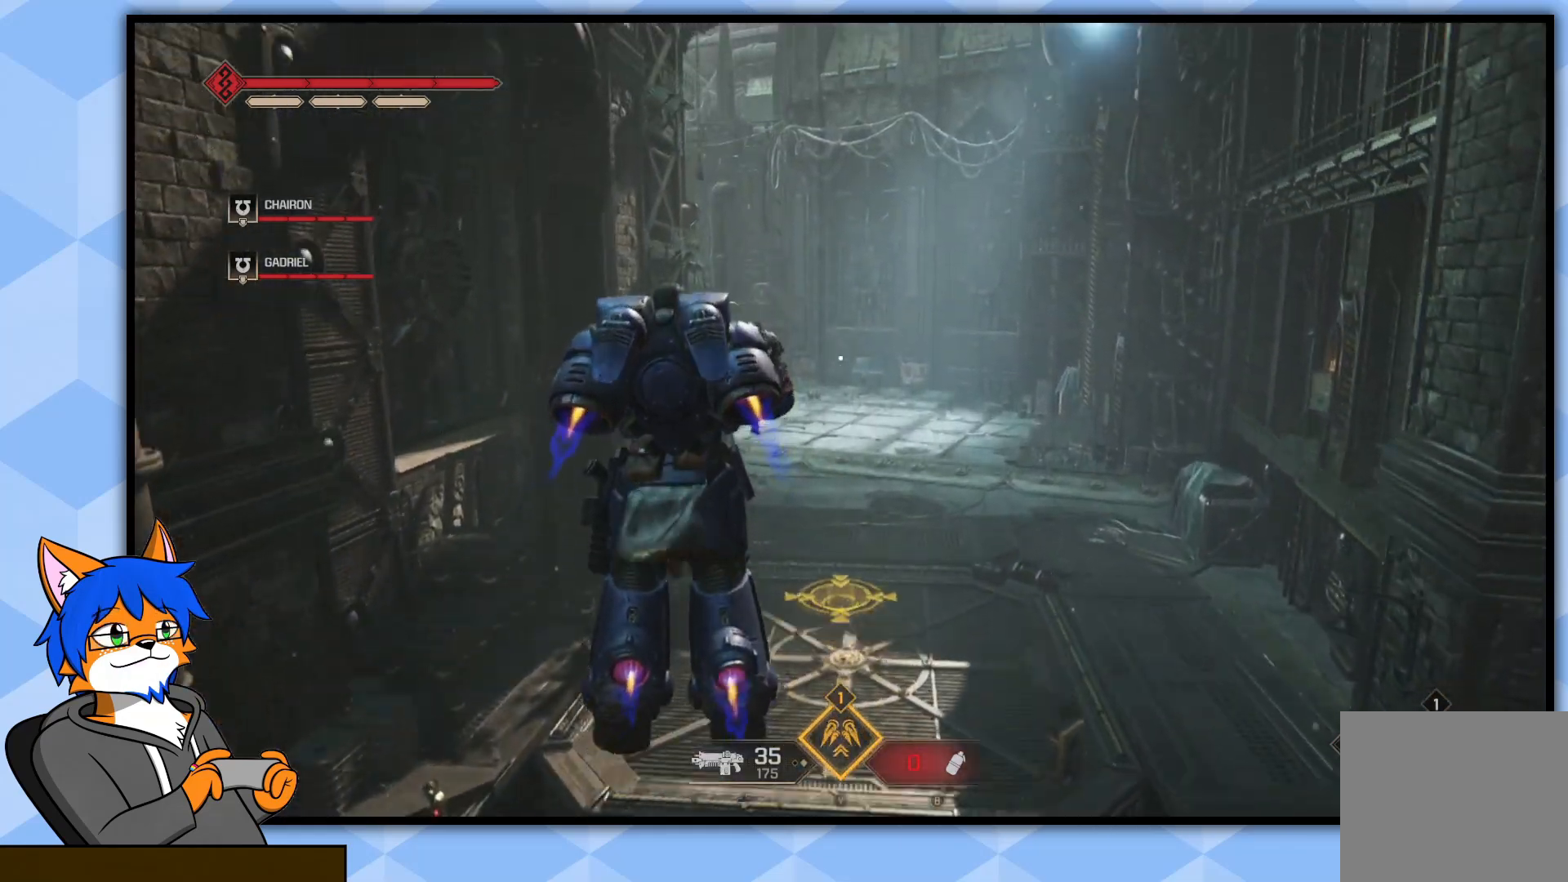
{"buttons": [], "left_stick": "up", "right_stick": "center", "events": [[283, "TRIANGLE", "up"]]}
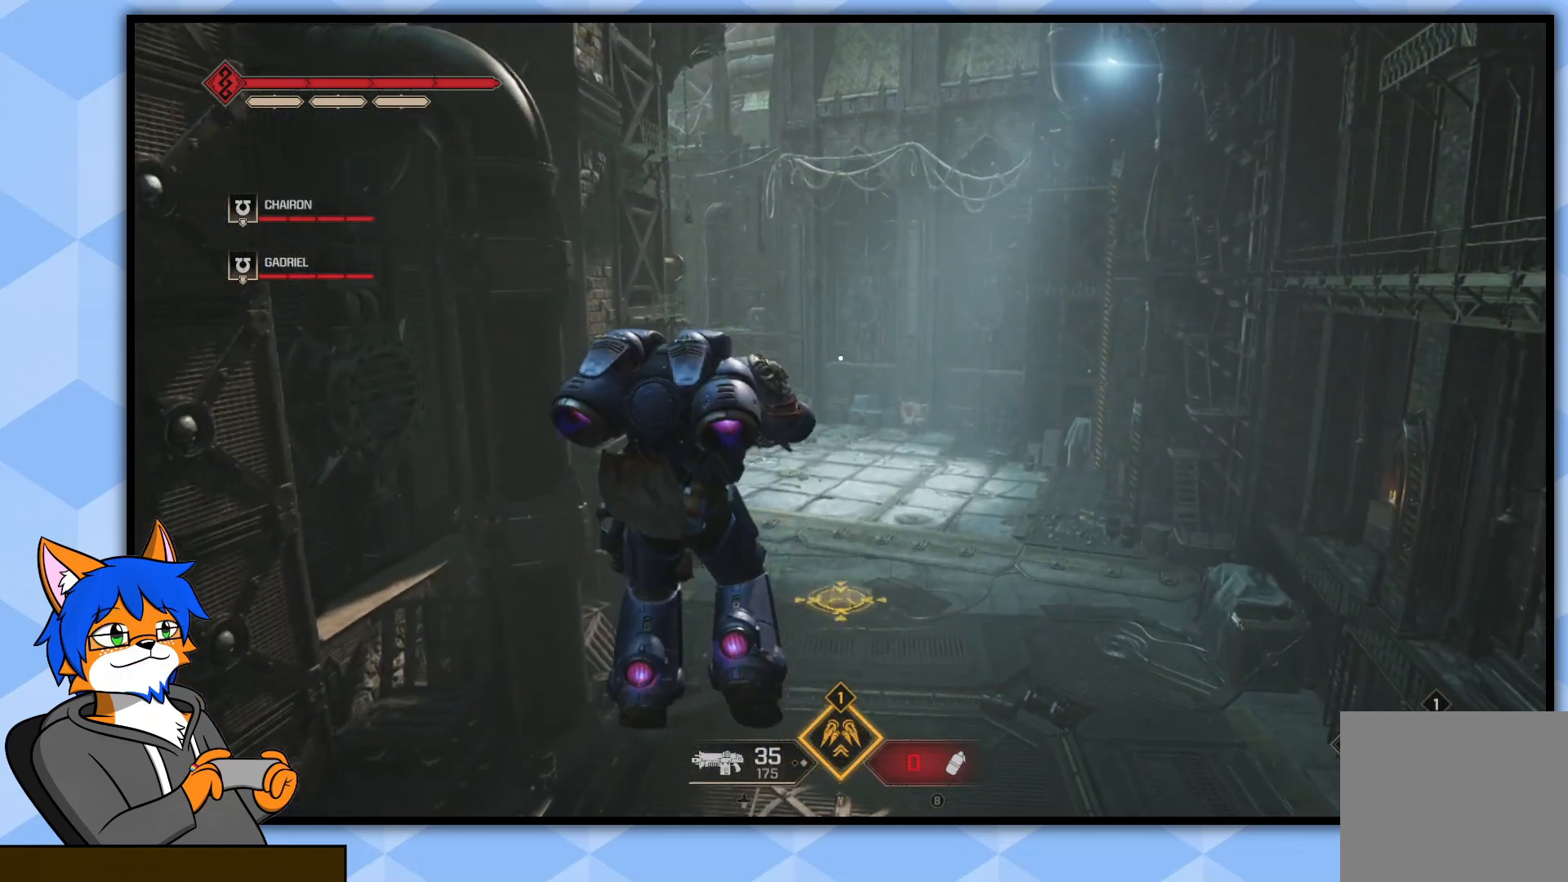
{"buttons": [], "left_stick": "up", "right_stick": "center", "events": []}
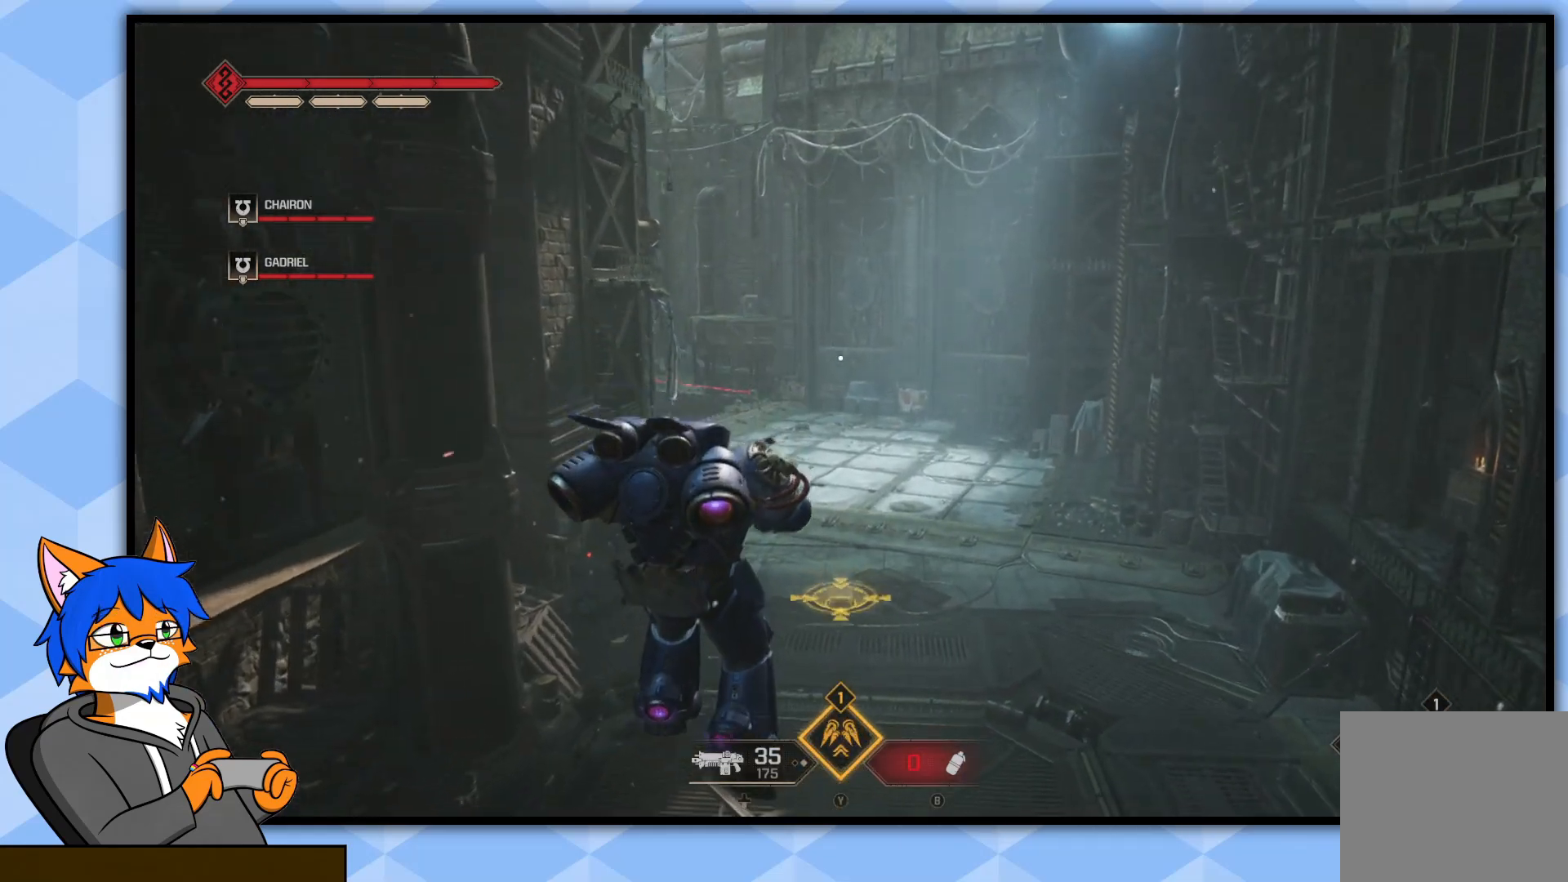
{"buttons": [], "left_stick": "up", "right_stick": "center", "events": [[283, "TRIANGLE", "down"], [400, "TRIANGLE", "up"]]}
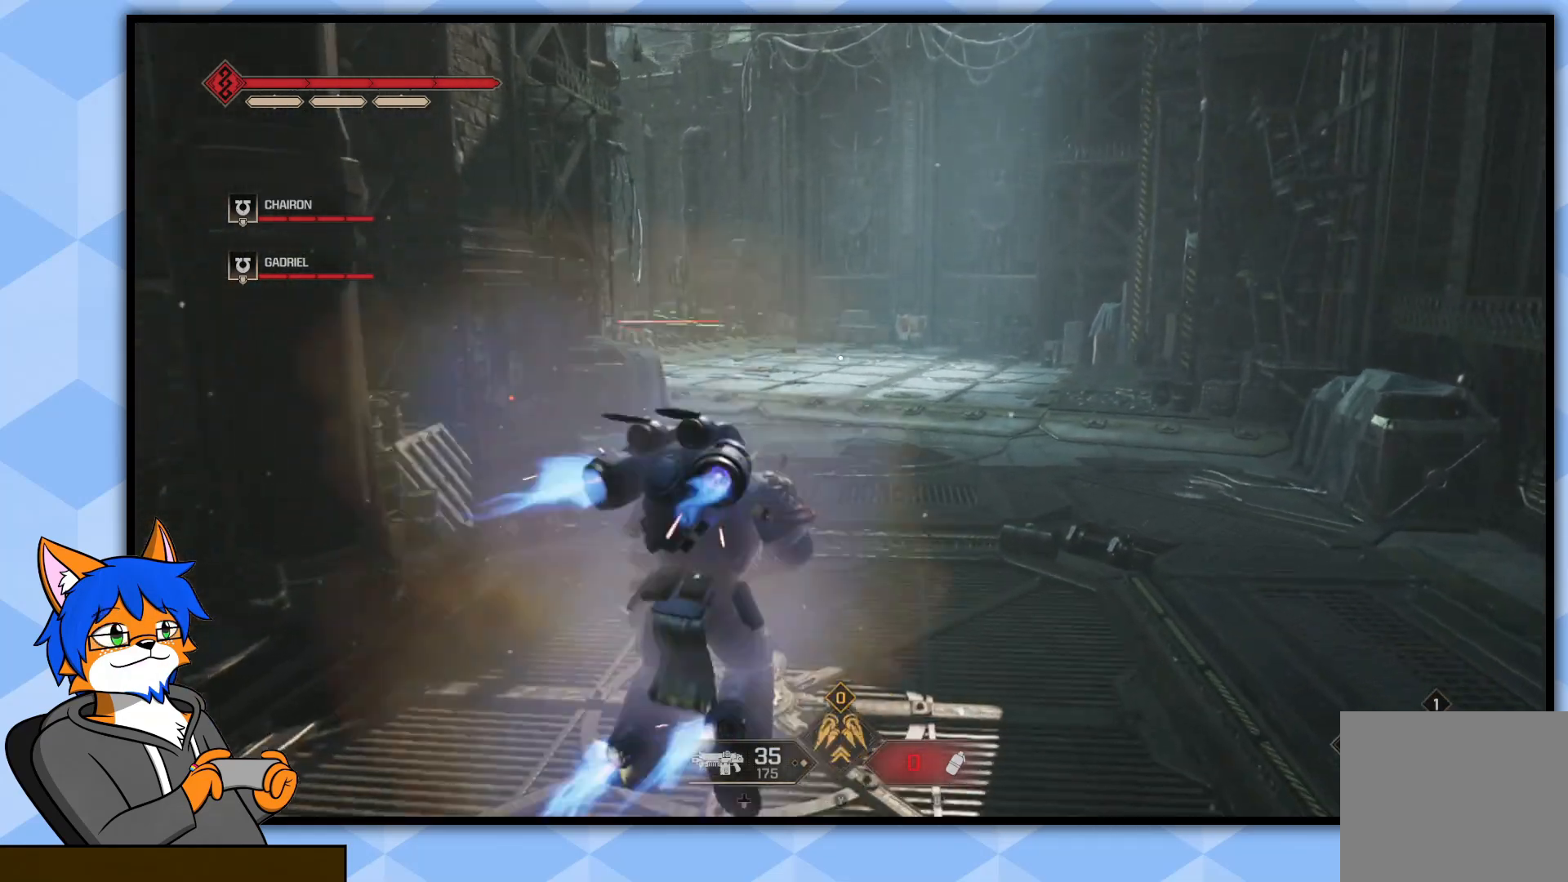
{"buttons": [], "left_stick": "up", "right_stick": "center", "events": []}
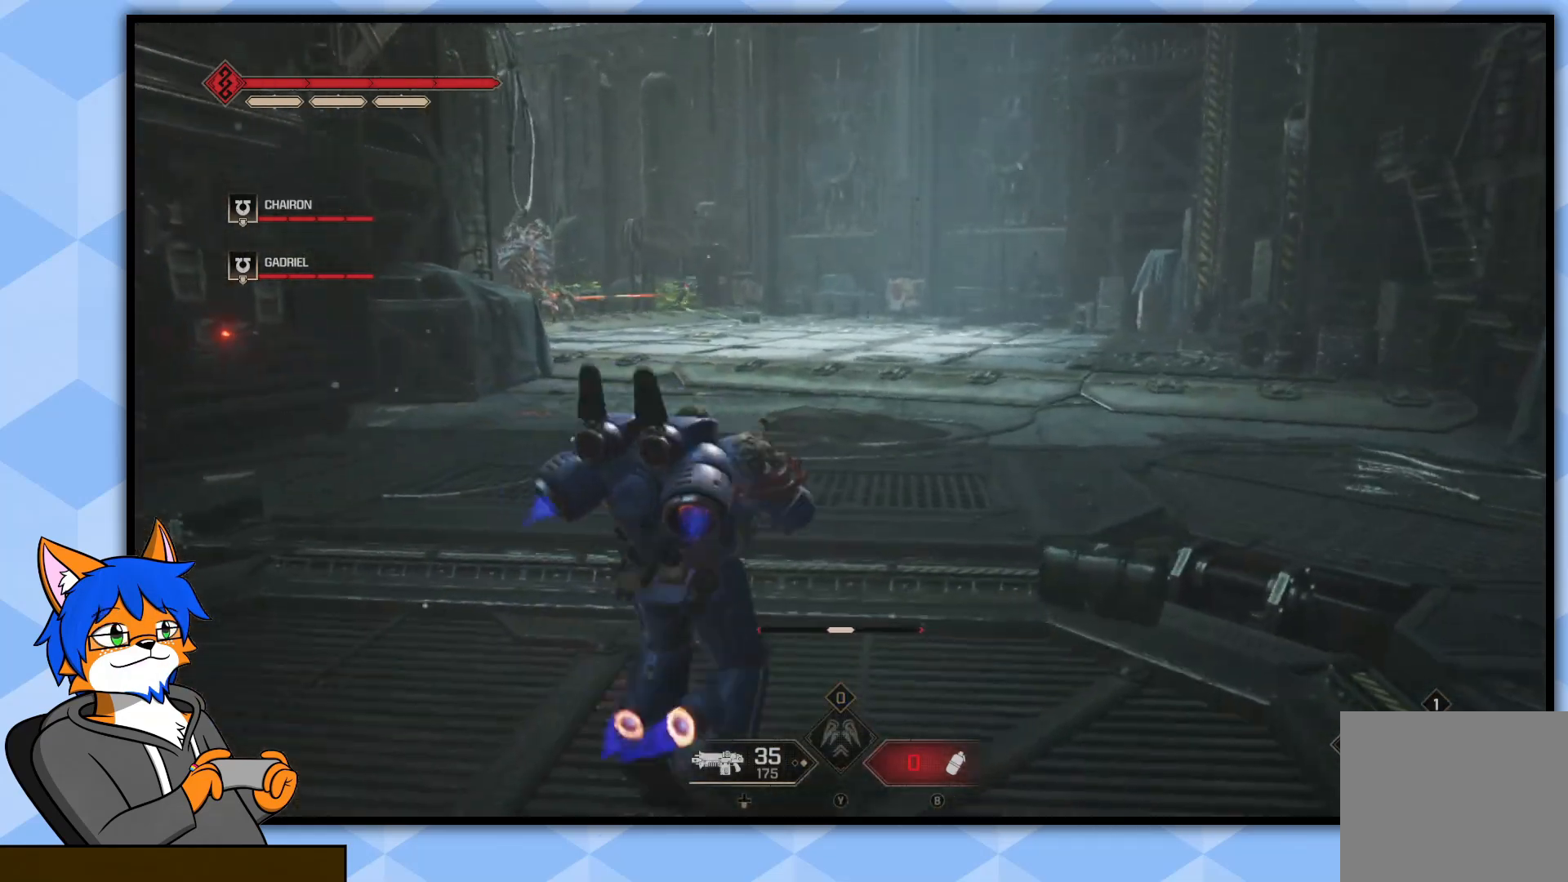
{"buttons": [], "left_stick": "up", "right_stick": "center", "events": [[117, "right_stick", "left"], [283, "right_stick", "center"], [317, "L3", "down"], [500, "L3", "up"]]}
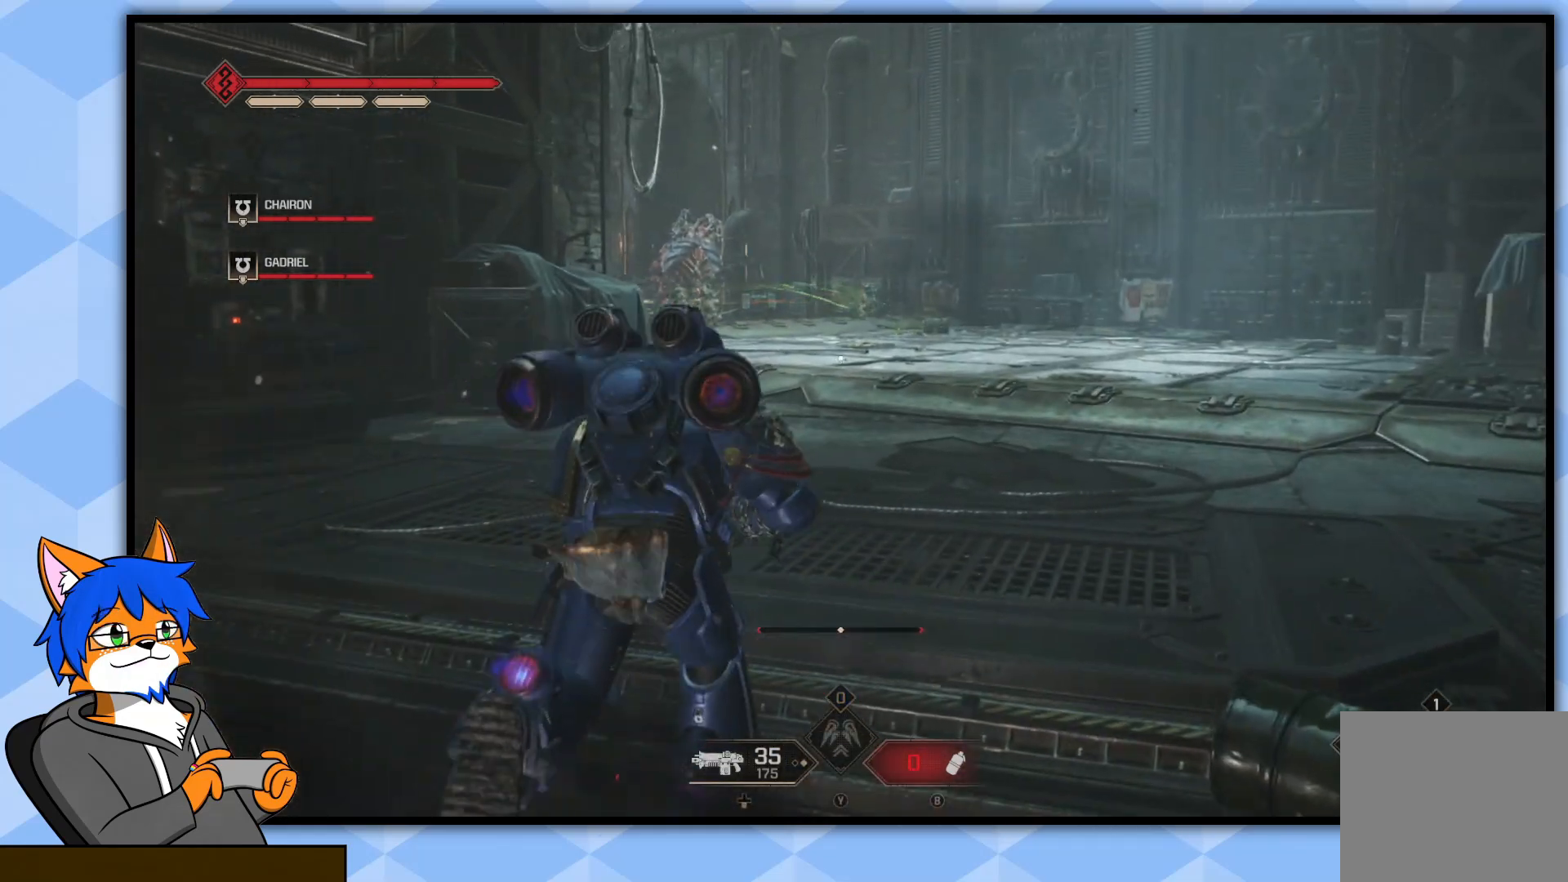
{"buttons": [], "left_stick": "up", "right_stick": "center", "events": [[133, "right_stick", "up-left"], [300, "right_stick", "center"]]}
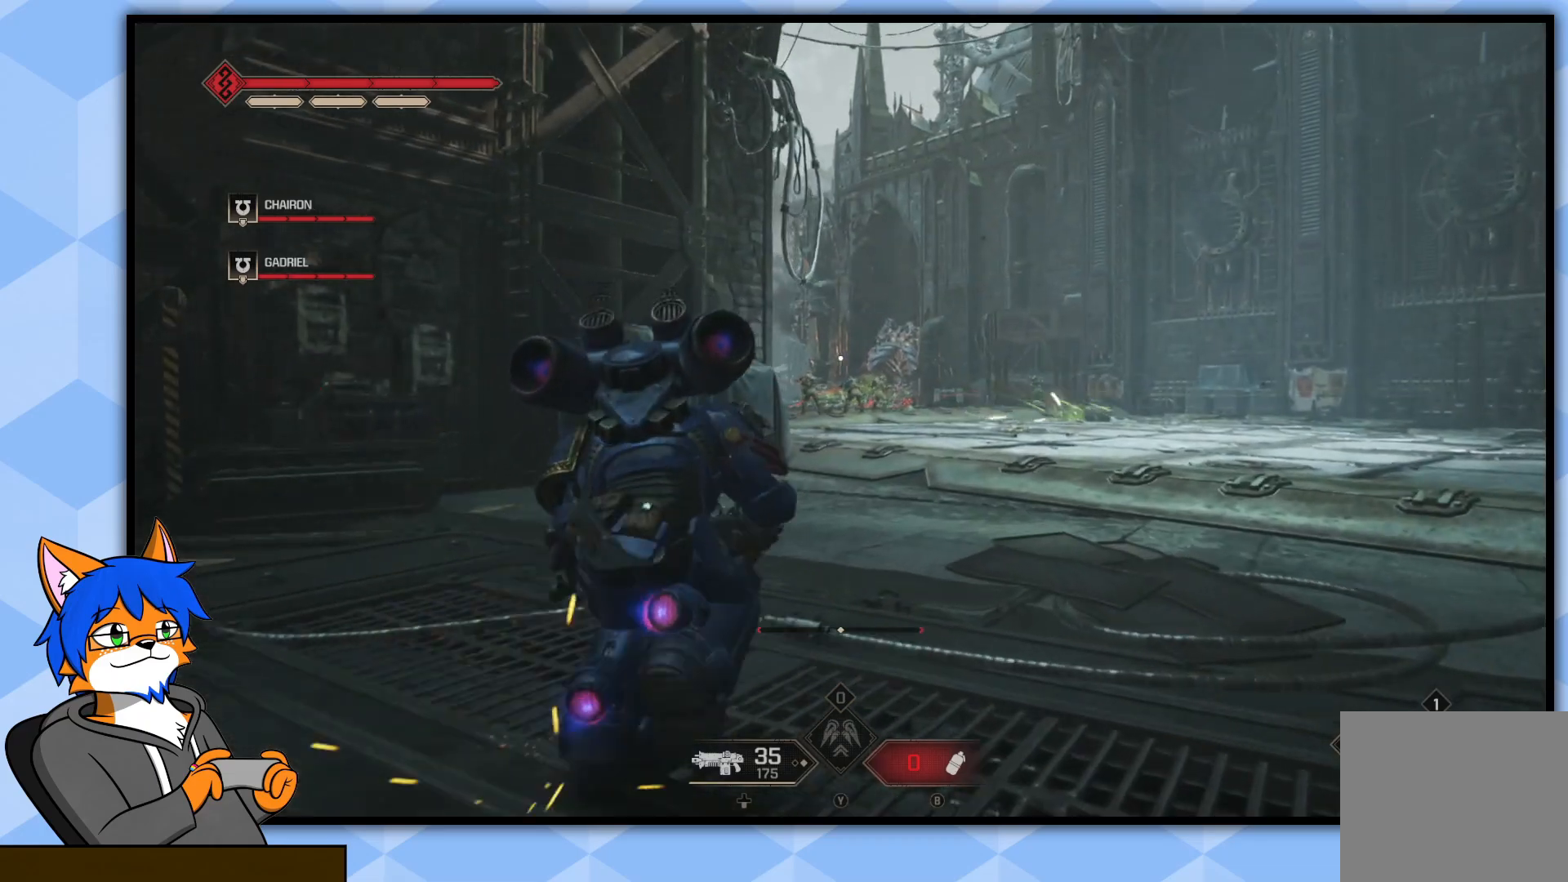
{"buttons": [], "left_stick": "up", "right_stick": "down", "events": [[200, "right_stick", "down"]]}
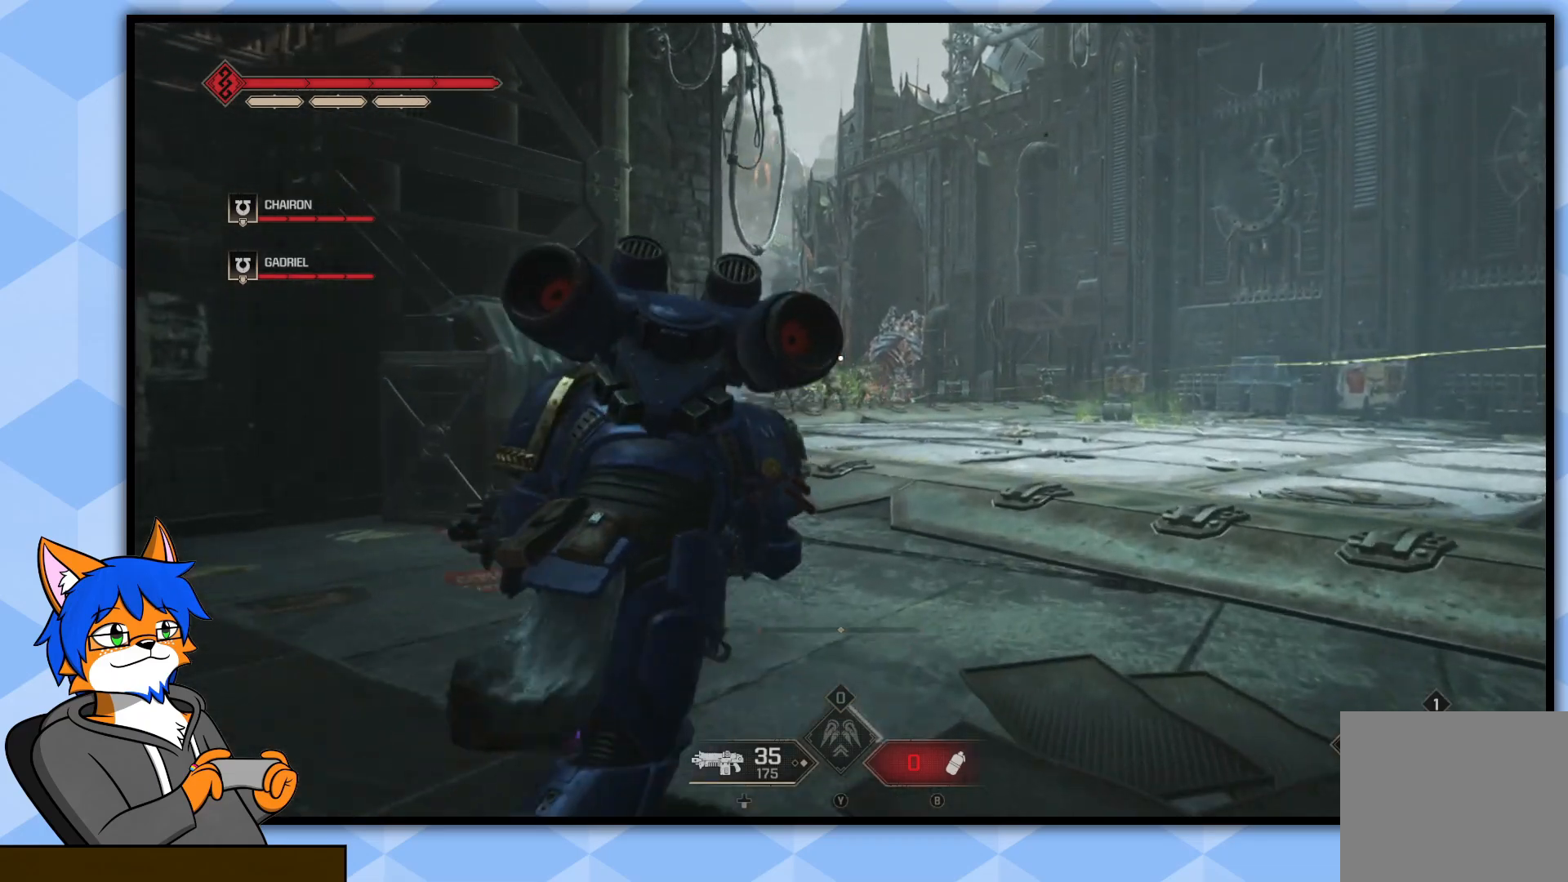
{"buttons": [], "left_stick": "up", "right_stick": "down-left", "events": [[67, "right_stick", "down-left"]]}
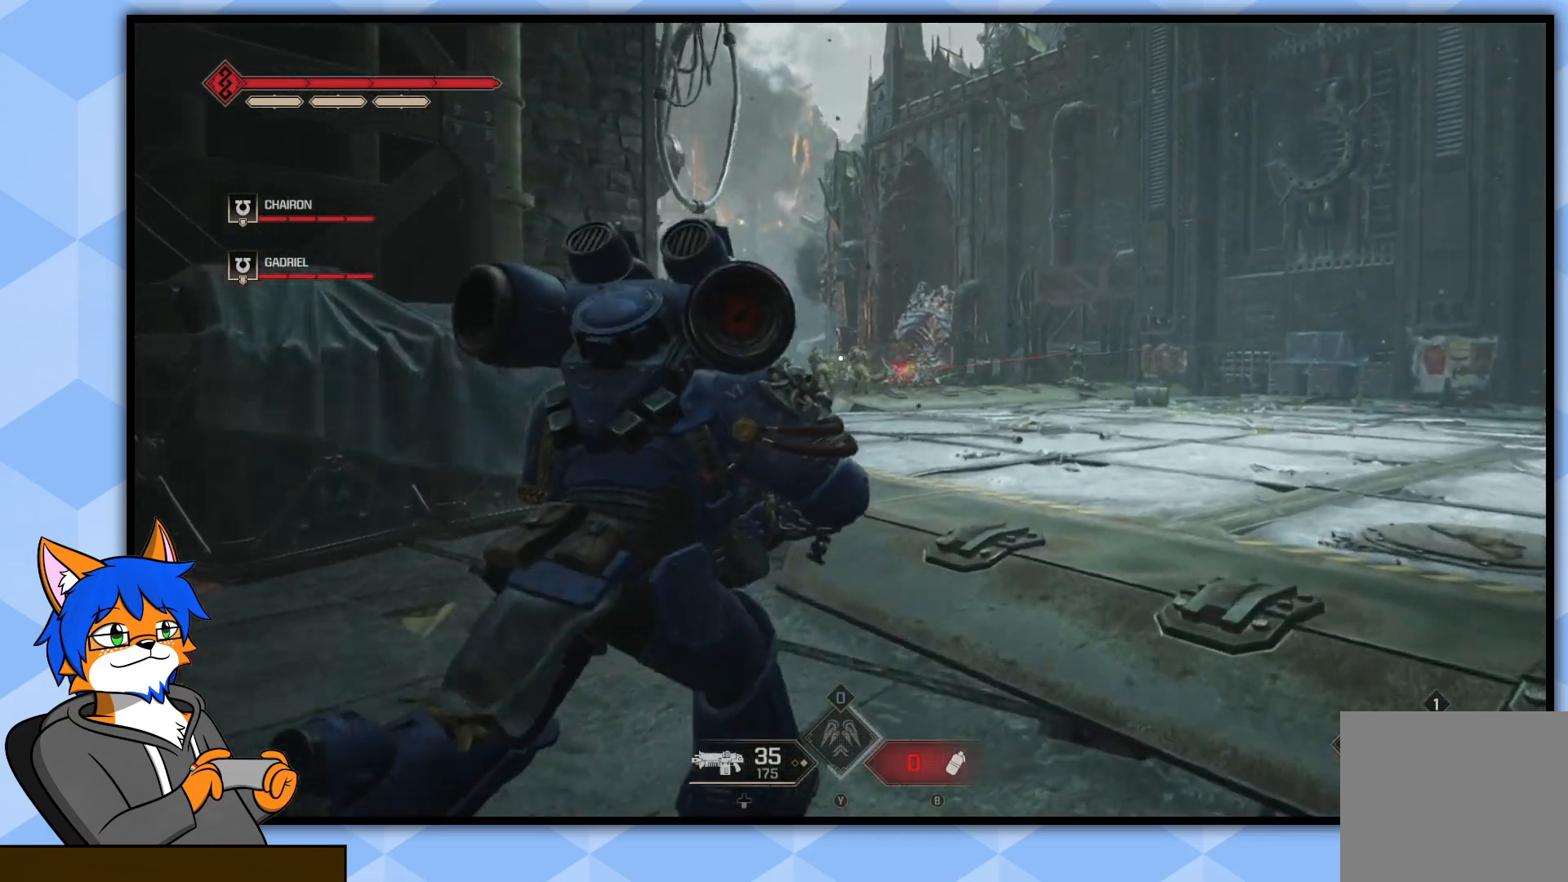
{"buttons": [], "left_stick": "up", "right_stick": "left", "events": [[217, "right_stick", "center"], [367, "right_stick", "left"]]}
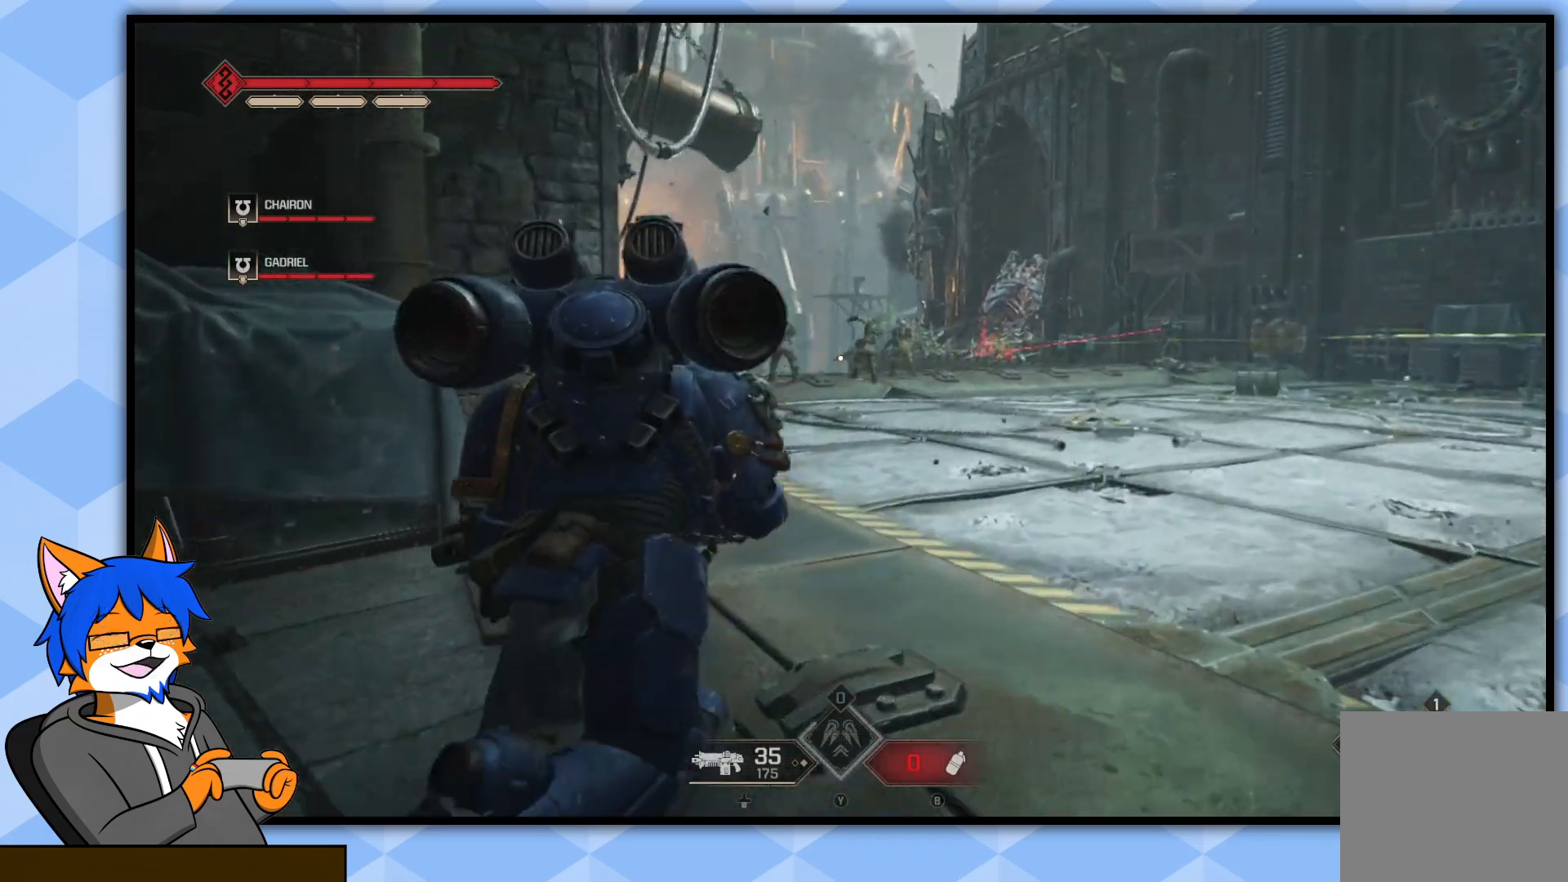
{"buttons": [], "left_stick": "up", "right_stick": "left", "events": [[100, "right_stick", "center"], [433, "right_stick", "left"]]}
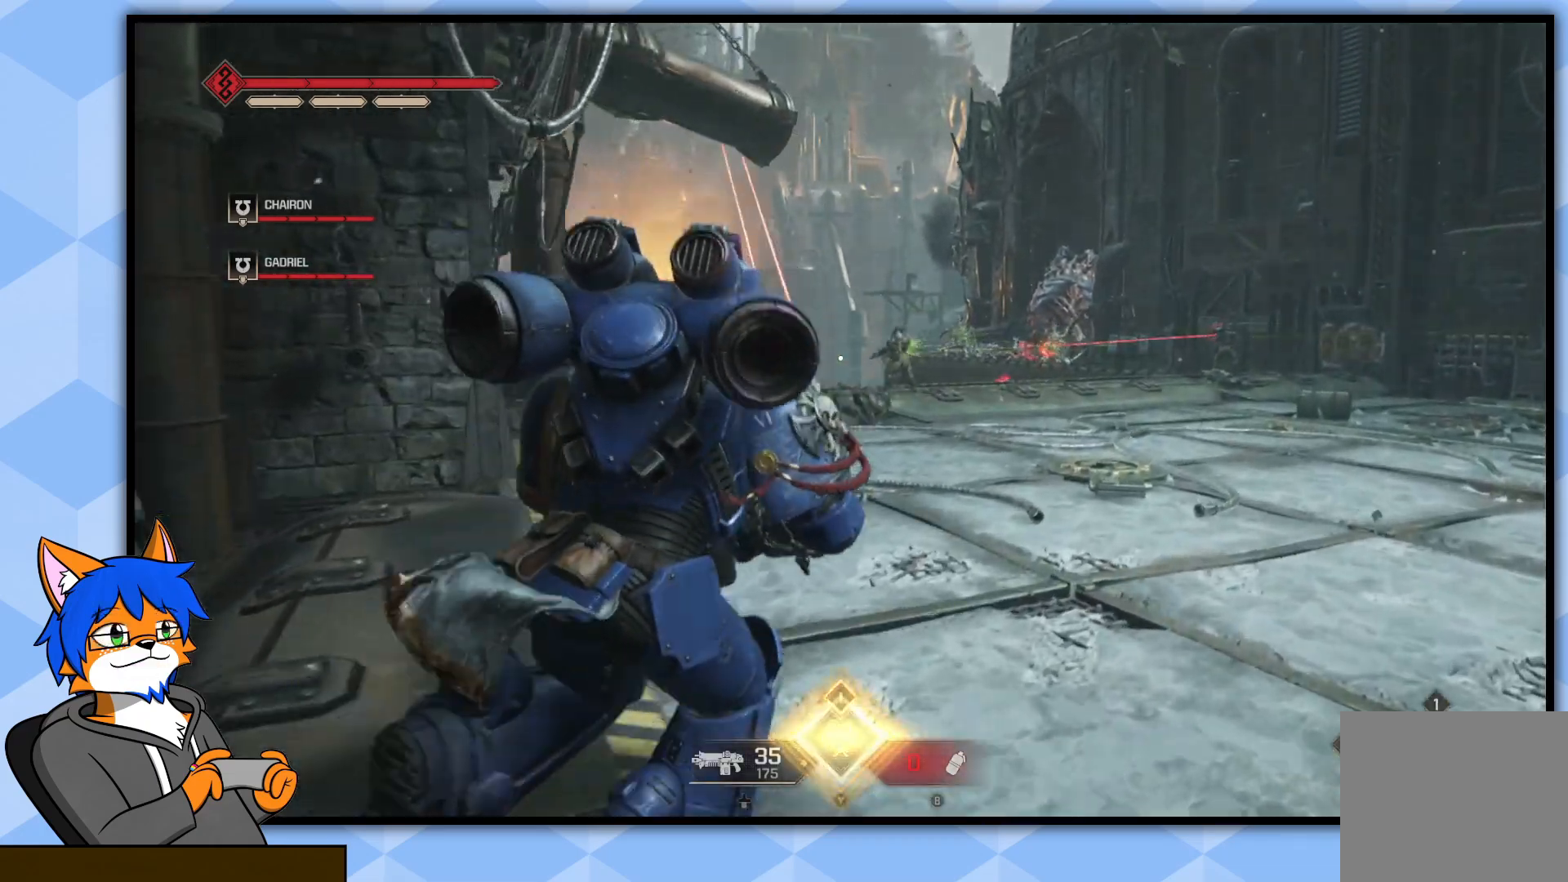
{"buttons": ["L2"], "left_stick": "up", "right_stick": "right", "events": [[50, "right_stick", "center"], [383, "right_stick", "right"], [483, "L2", "down"]]}
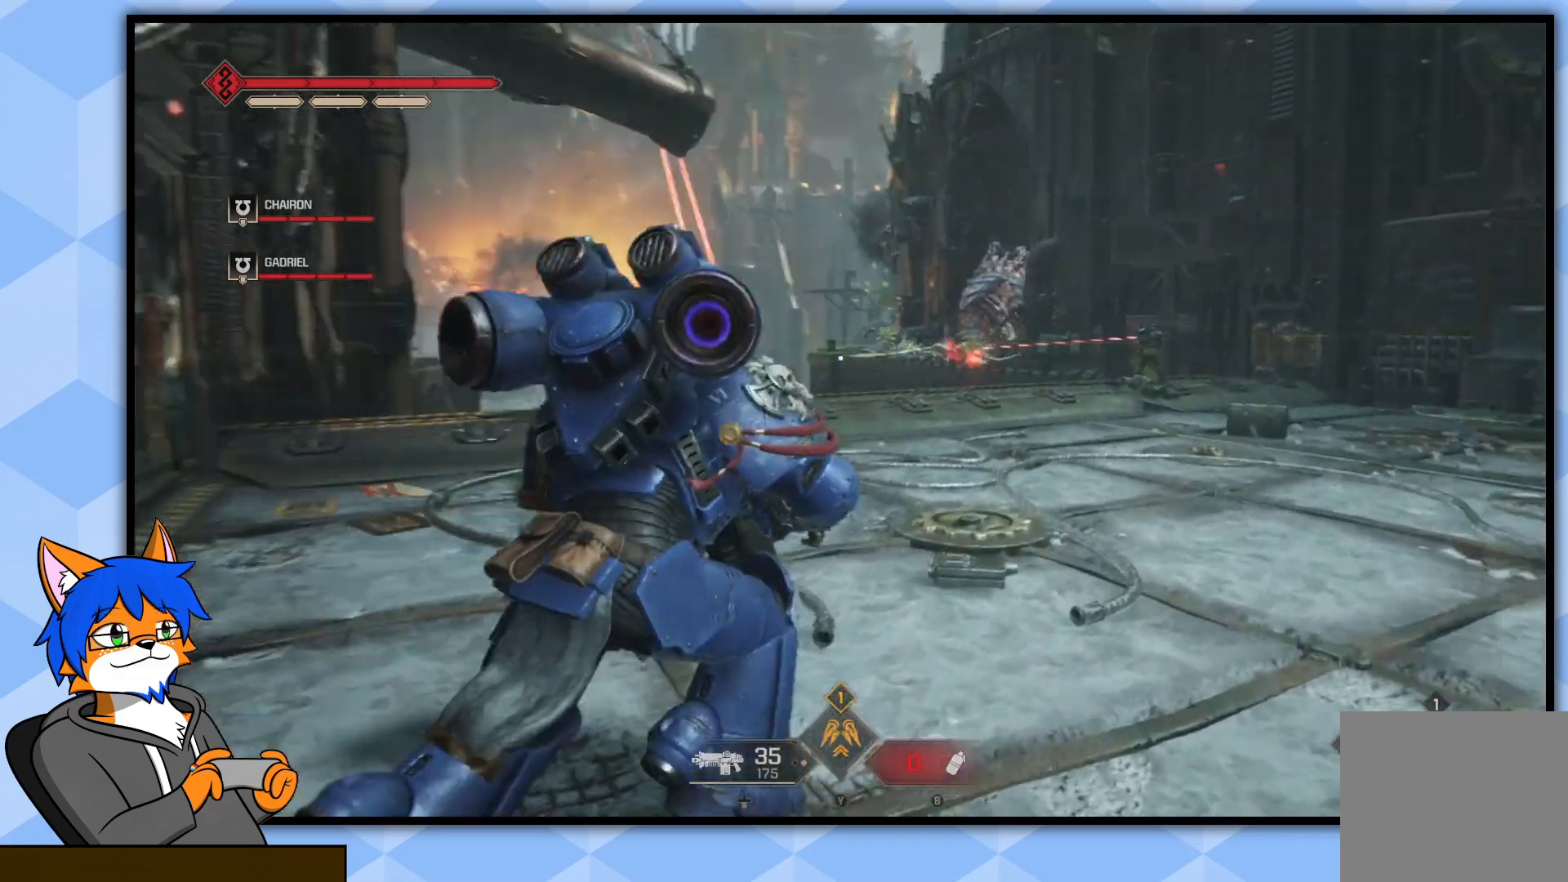
{"buttons": ["L2", "R2"], "left_stick": "up", "right_stick": "center", "events": [[17, "right_stick", "center"], [433, "R2", "down"]]}